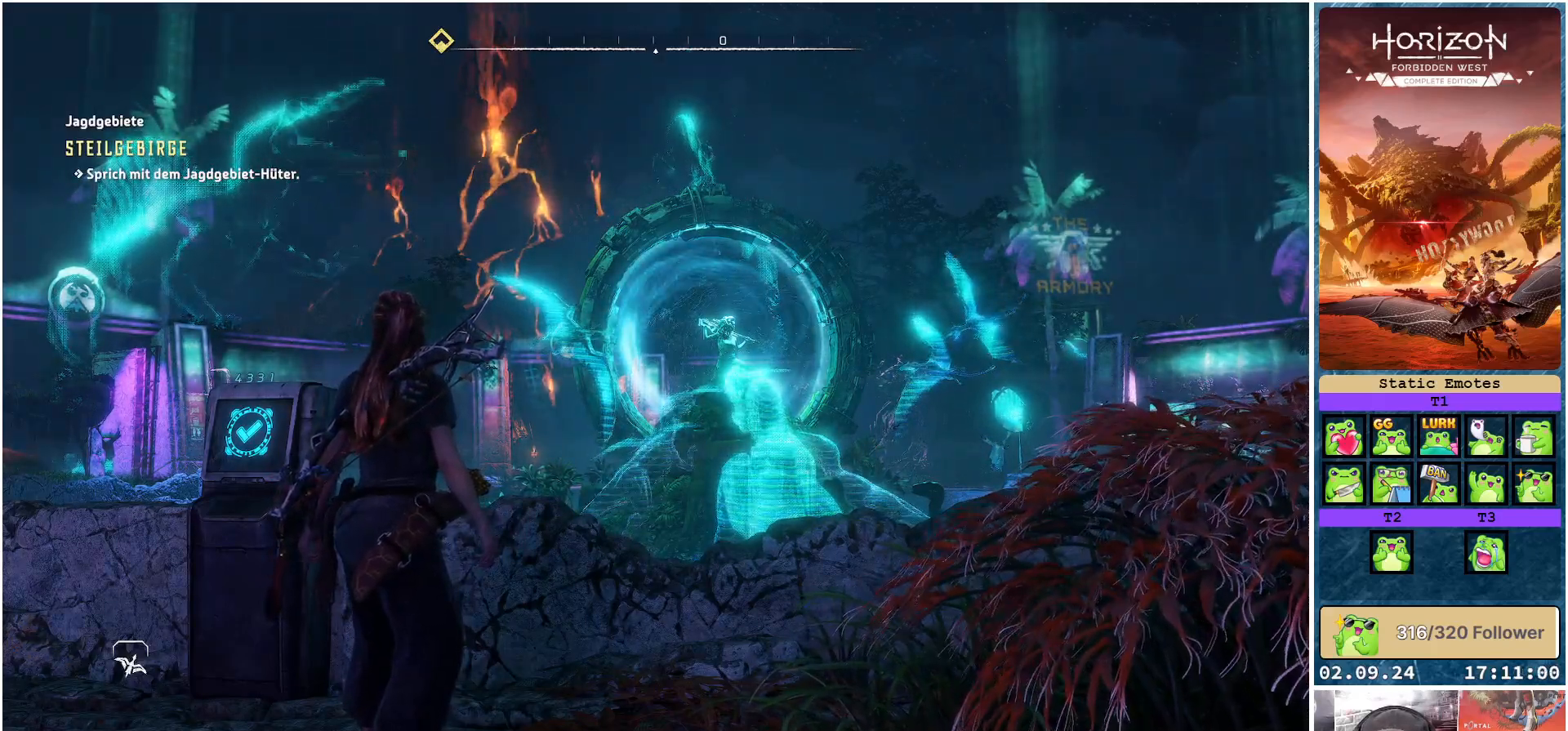
Gameplay with a controller (Xbox layout); each line is a JSON object with the inputs held at the frame after it. "events" lists button and stick changes between this image and that frame as [ms after this image, input, new state], when the widget could be followed in between.
{"buttons": [], "left_stick": "center", "right_stick": "down-left", "events": [[100, "right_stick", "down-left"]]}
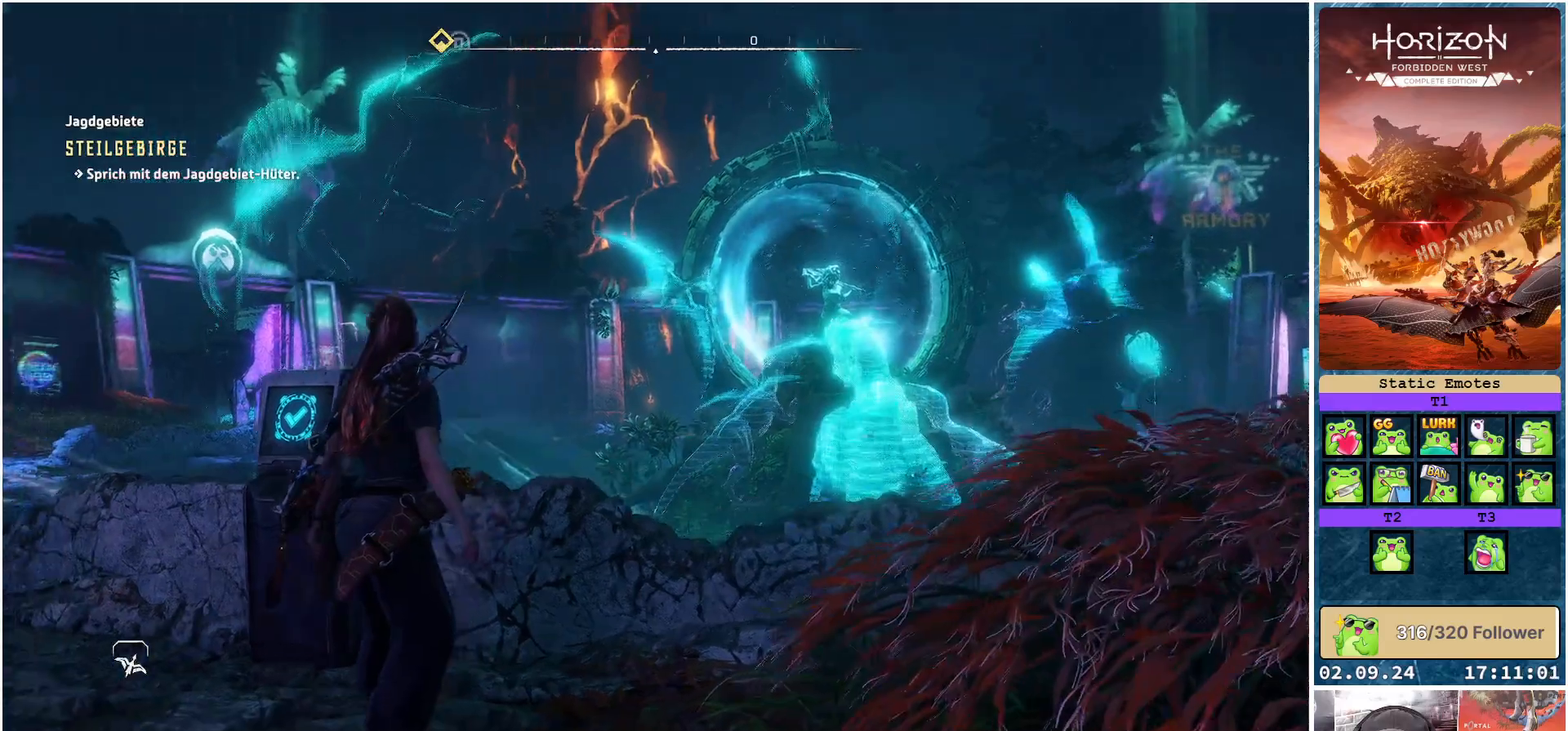
{"buttons": [], "left_stick": "center", "right_stick": "left", "events": [[150, "right_stick", "left"]]}
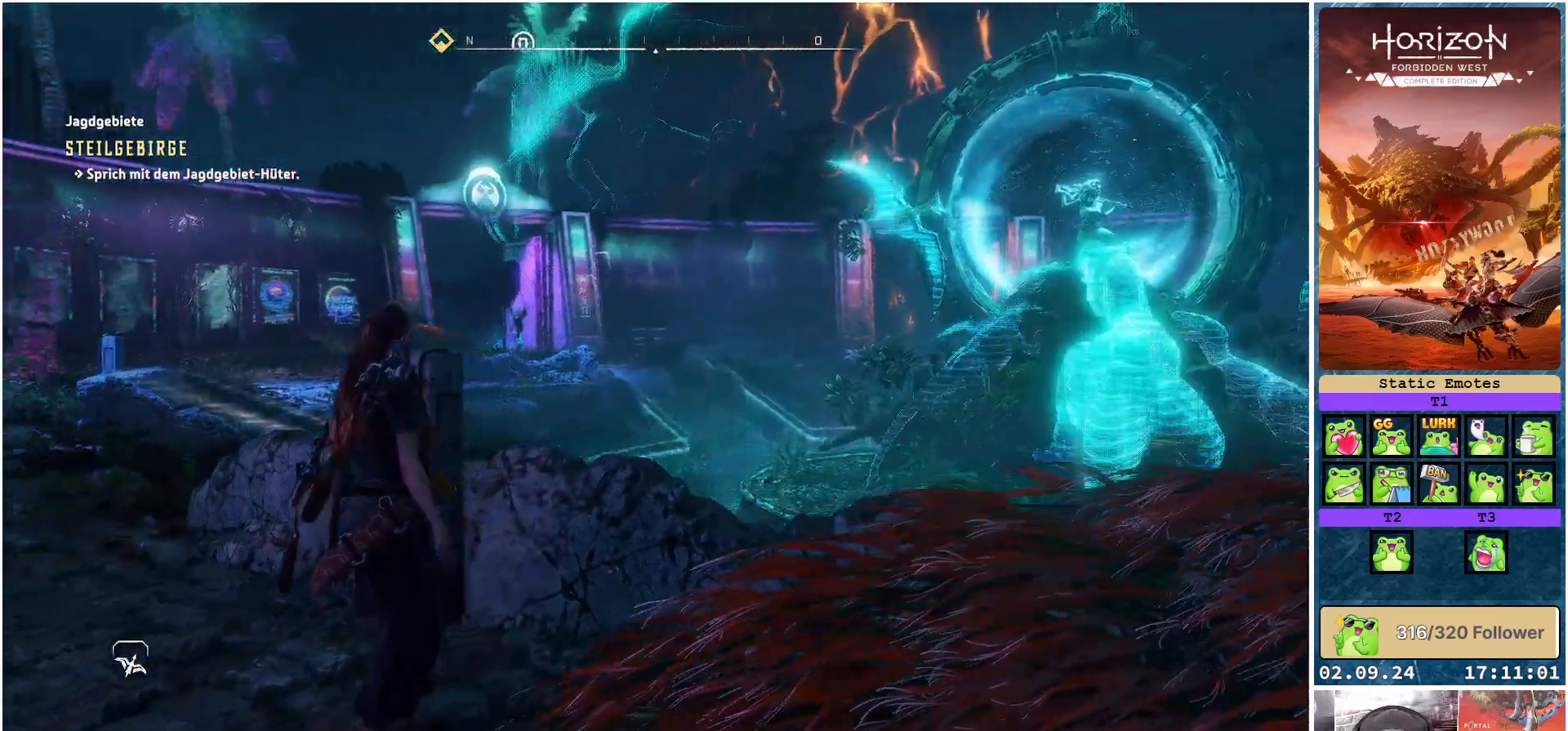
{"buttons": [], "left_stick": "center", "right_stick": "left", "events": []}
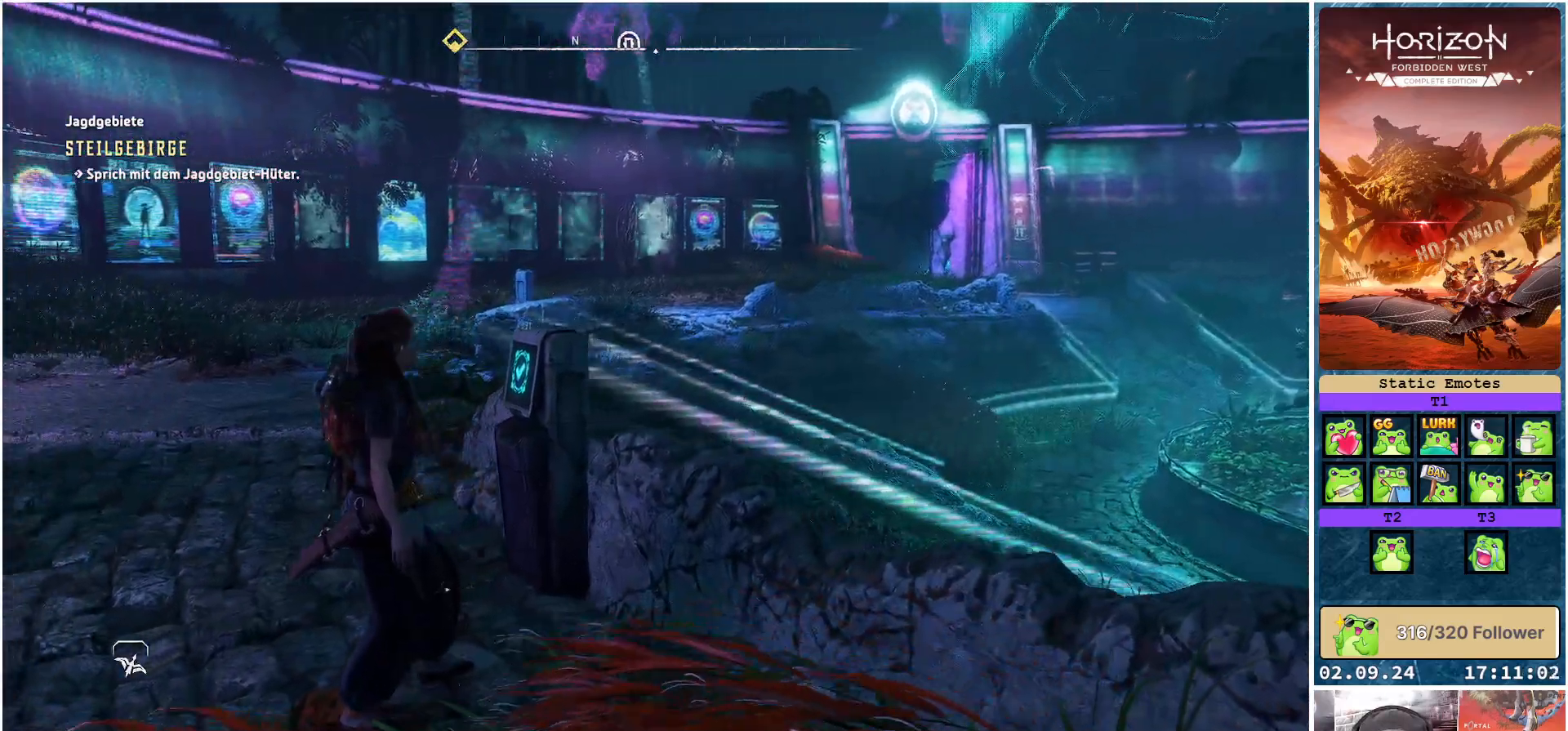
{"buttons": [], "left_stick": "center", "right_stick": "left", "events": []}
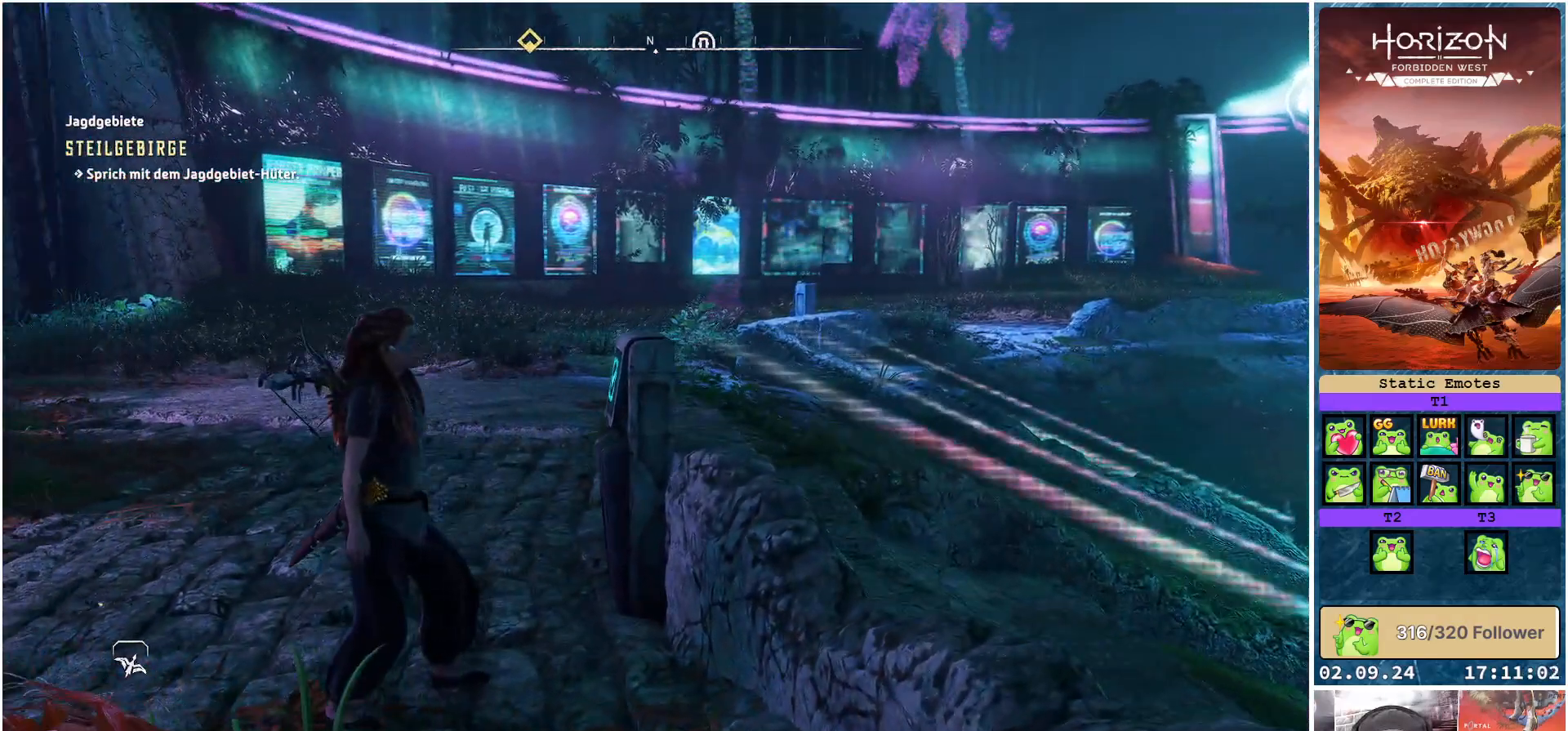
{"buttons": [], "left_stick": "center", "right_stick": "left", "events": [[67, "right_stick", "center"], [283, "right_stick", "left"]]}
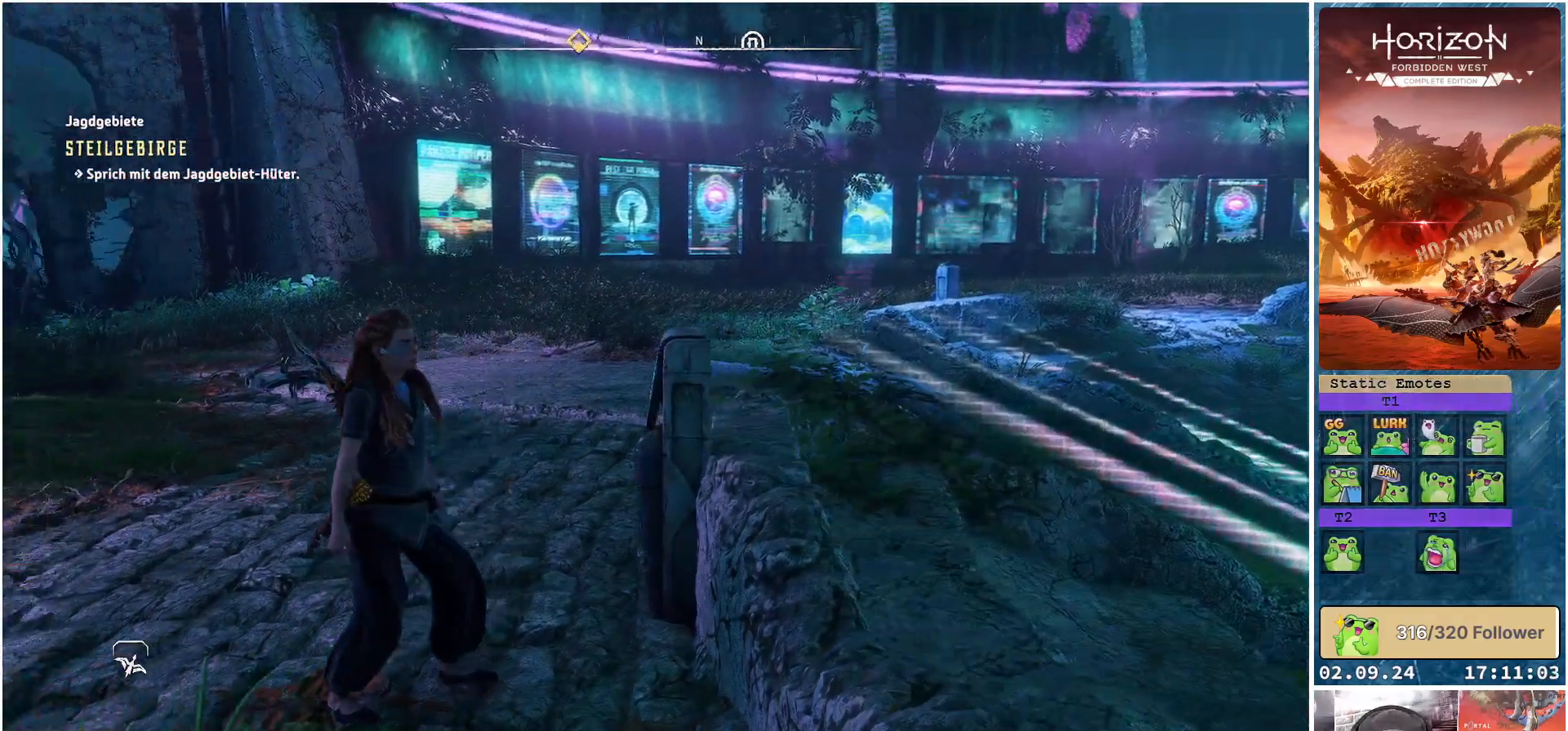
{"buttons": [], "left_stick": "center", "right_stick": "left", "events": []}
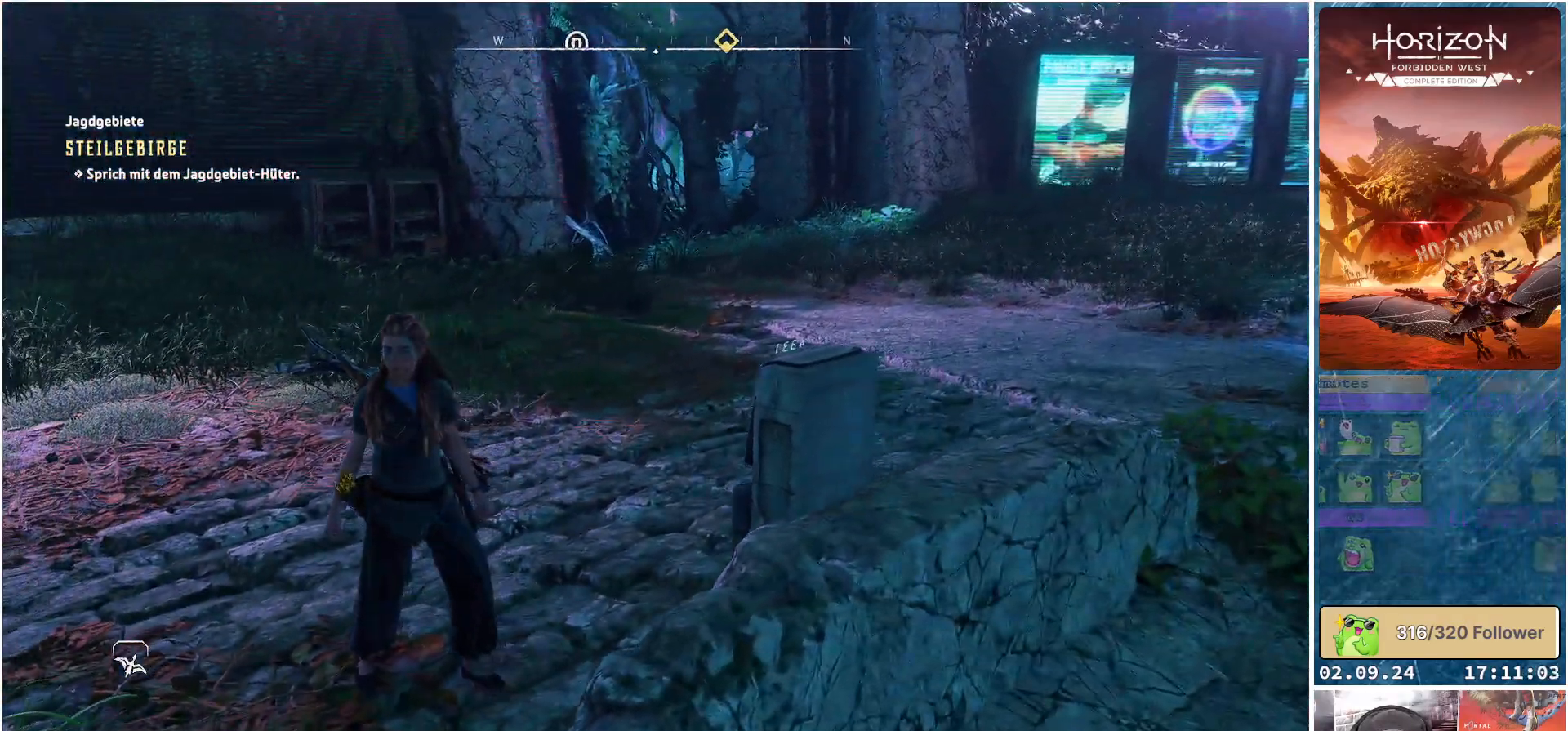
{"buttons": [], "left_stick": "center", "right_stick": "left", "events": []}
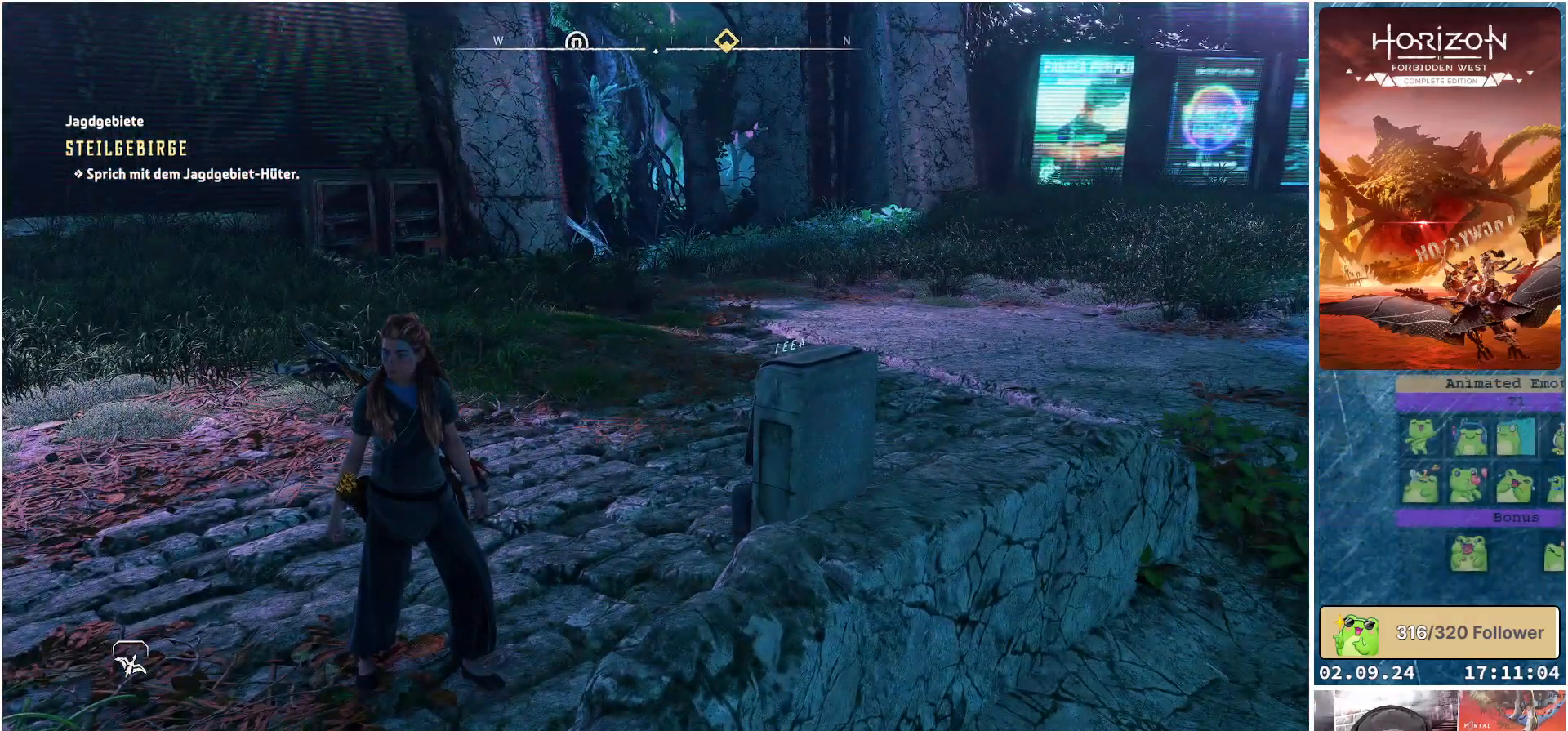
{"buttons": [], "left_stick": "center", "right_stick": "left", "events": []}
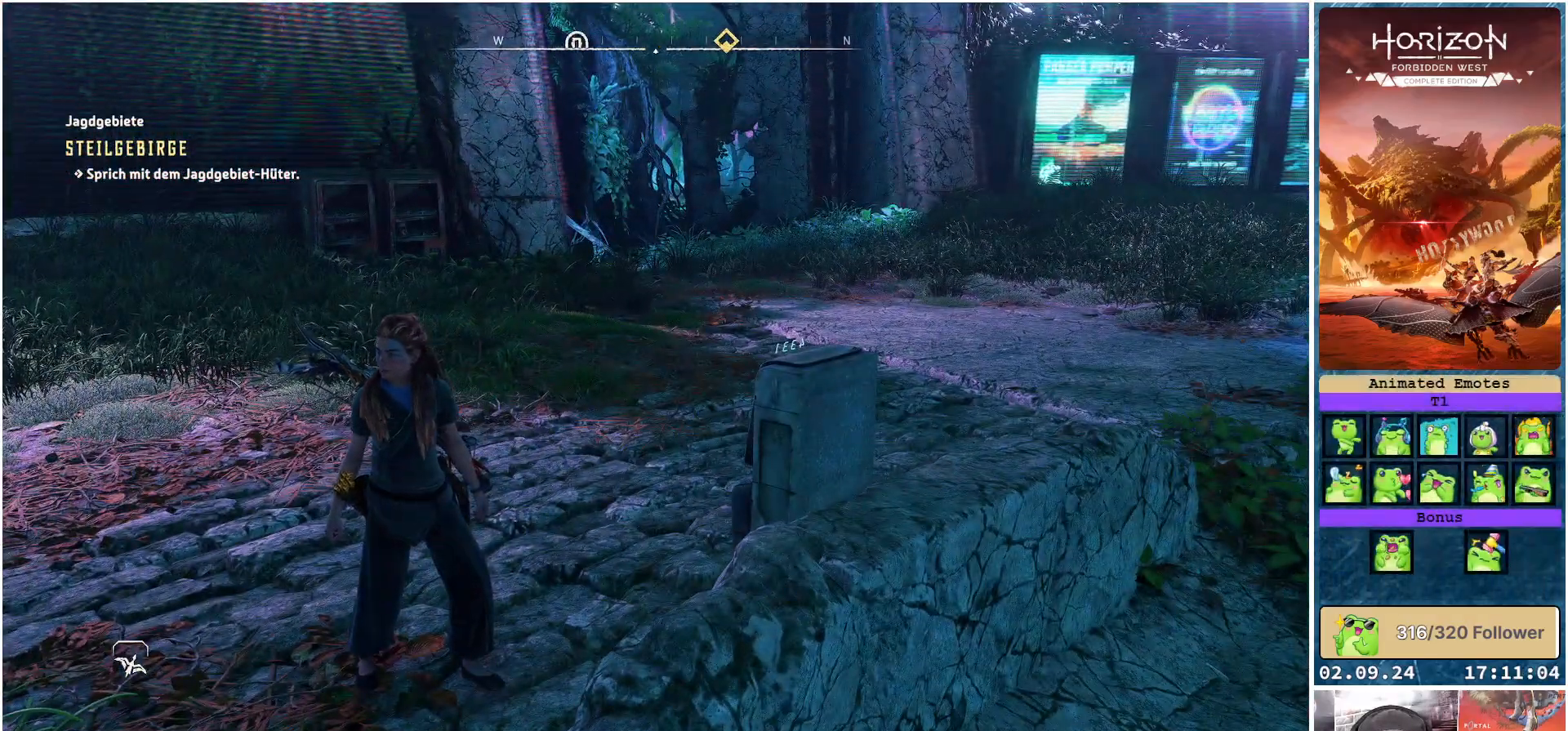
{"buttons": [], "left_stick": "center", "right_stick": "center", "events": [[317, "right_stick", "center"]]}
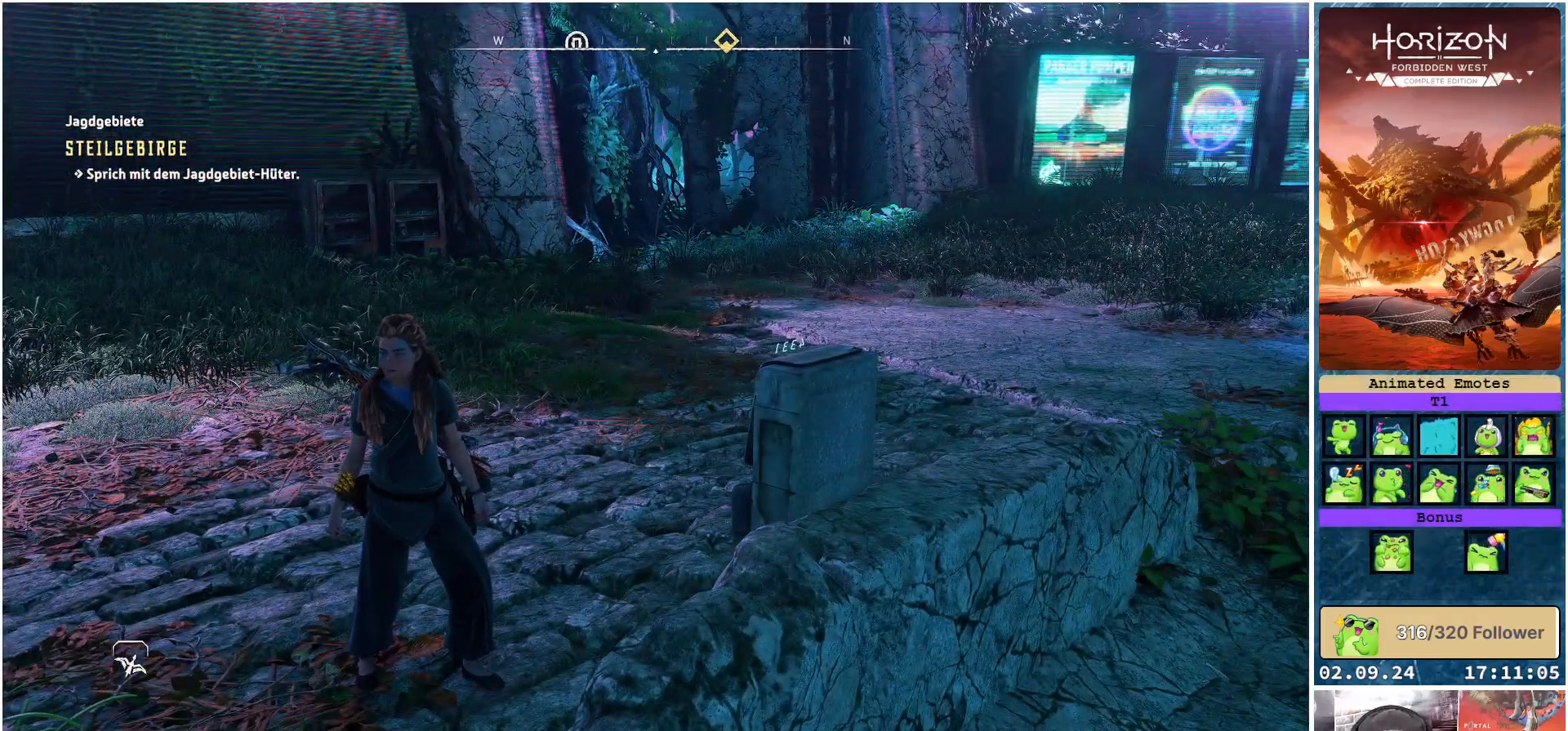
{"buttons": [], "left_stick": "center", "right_stick": "right", "events": [[83, "right_stick", "right"]]}
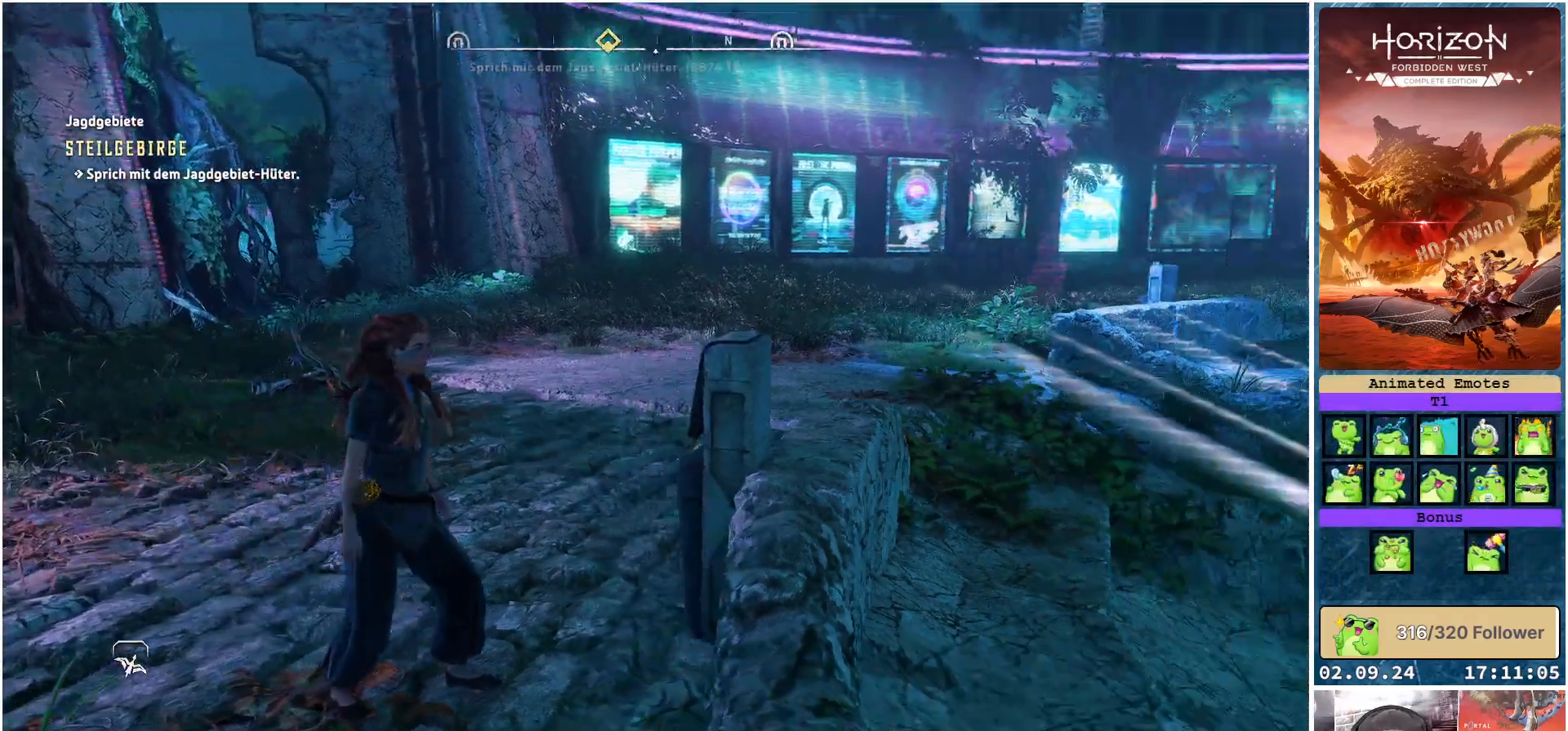
{"buttons": [], "left_stick": "center", "right_stick": "center", "events": [[50, "right_stick", "center"]]}
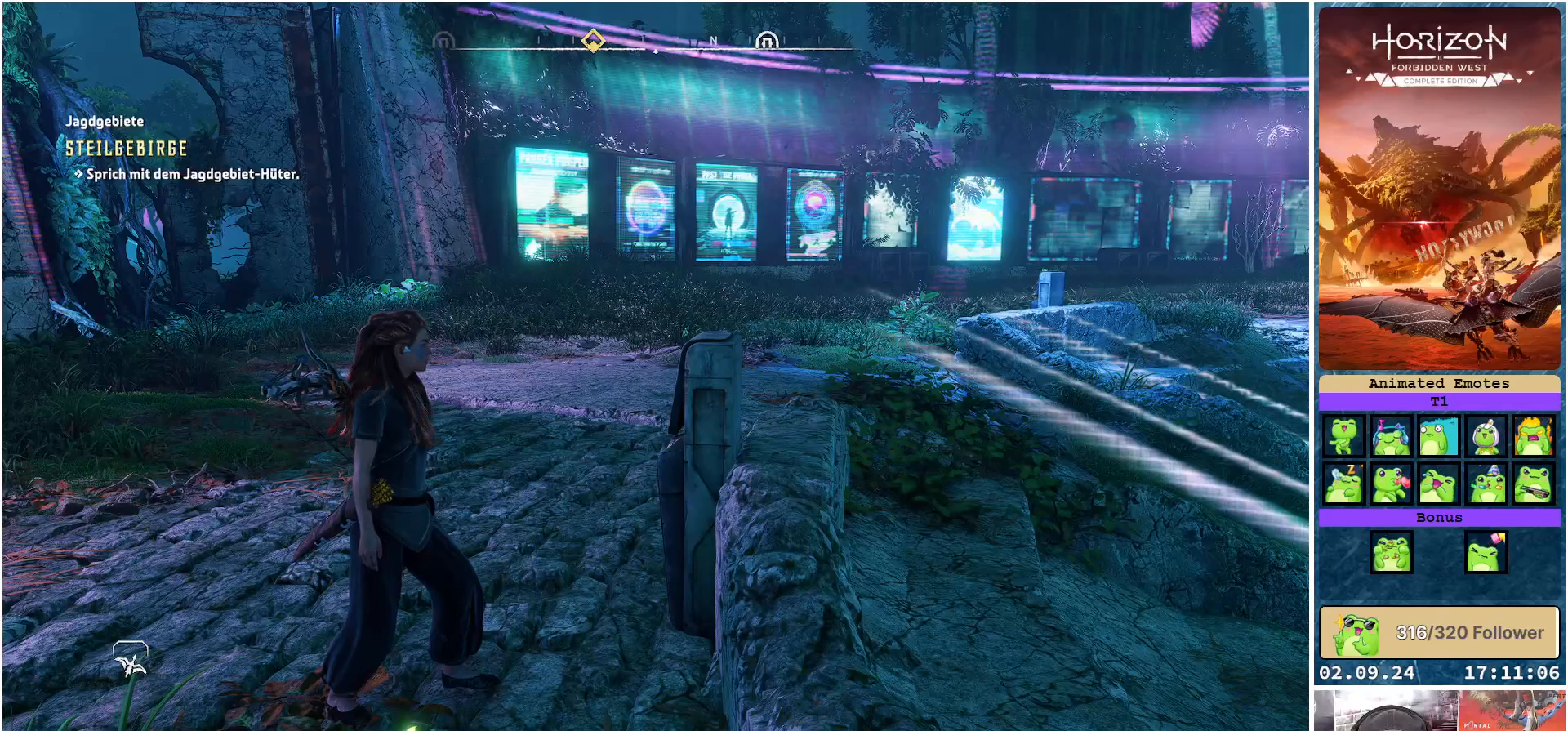
{"buttons": [], "left_stick": "center", "right_stick": "right", "events": [[50, "right_stick", "right"]]}
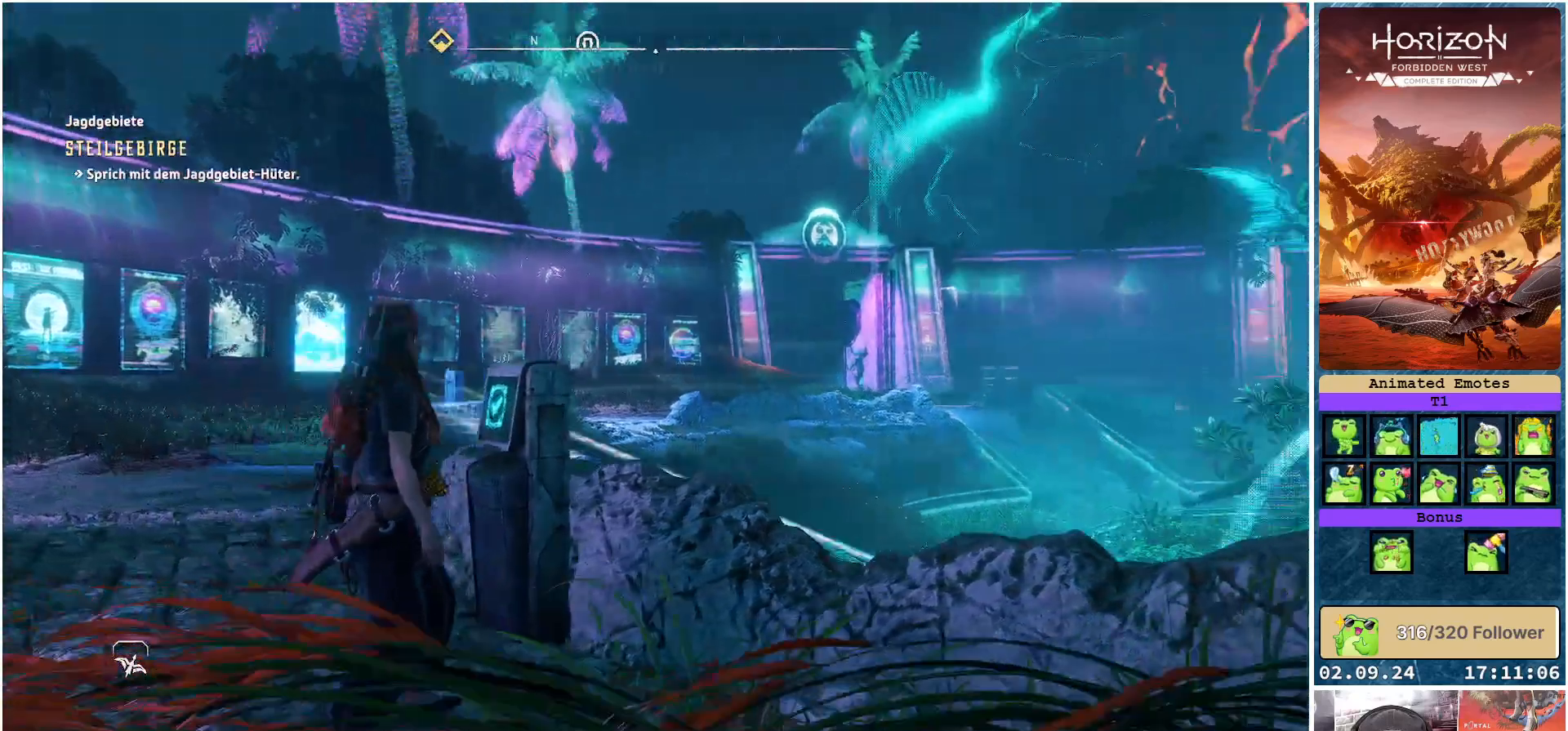
{"buttons": [], "left_stick": "center", "right_stick": "center", "events": [[300, "right_stick", "center"]]}
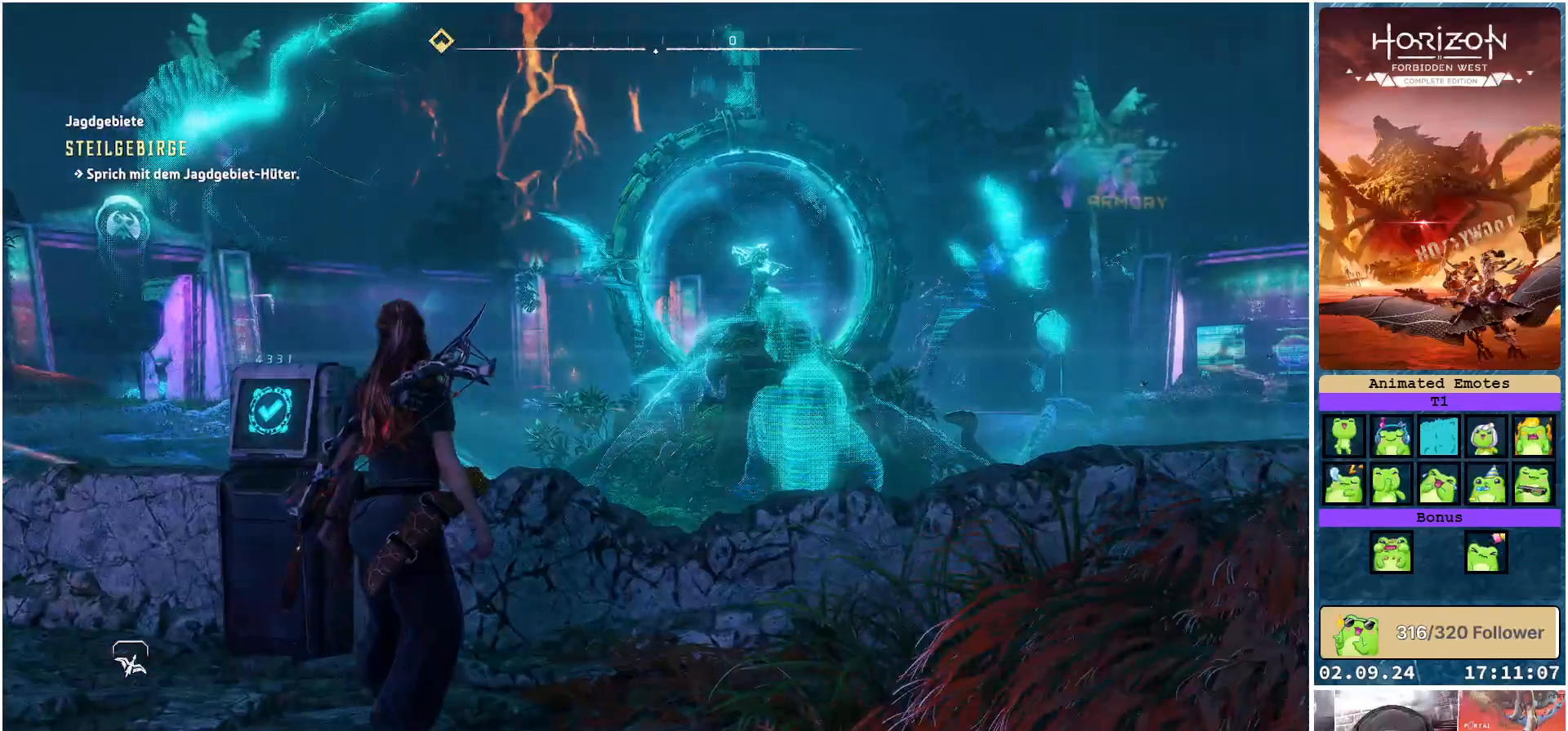
{"buttons": [], "left_stick": "center", "right_stick": "center", "events": [[217, "SELECT", "down"], [333, "SELECT", "up"]]}
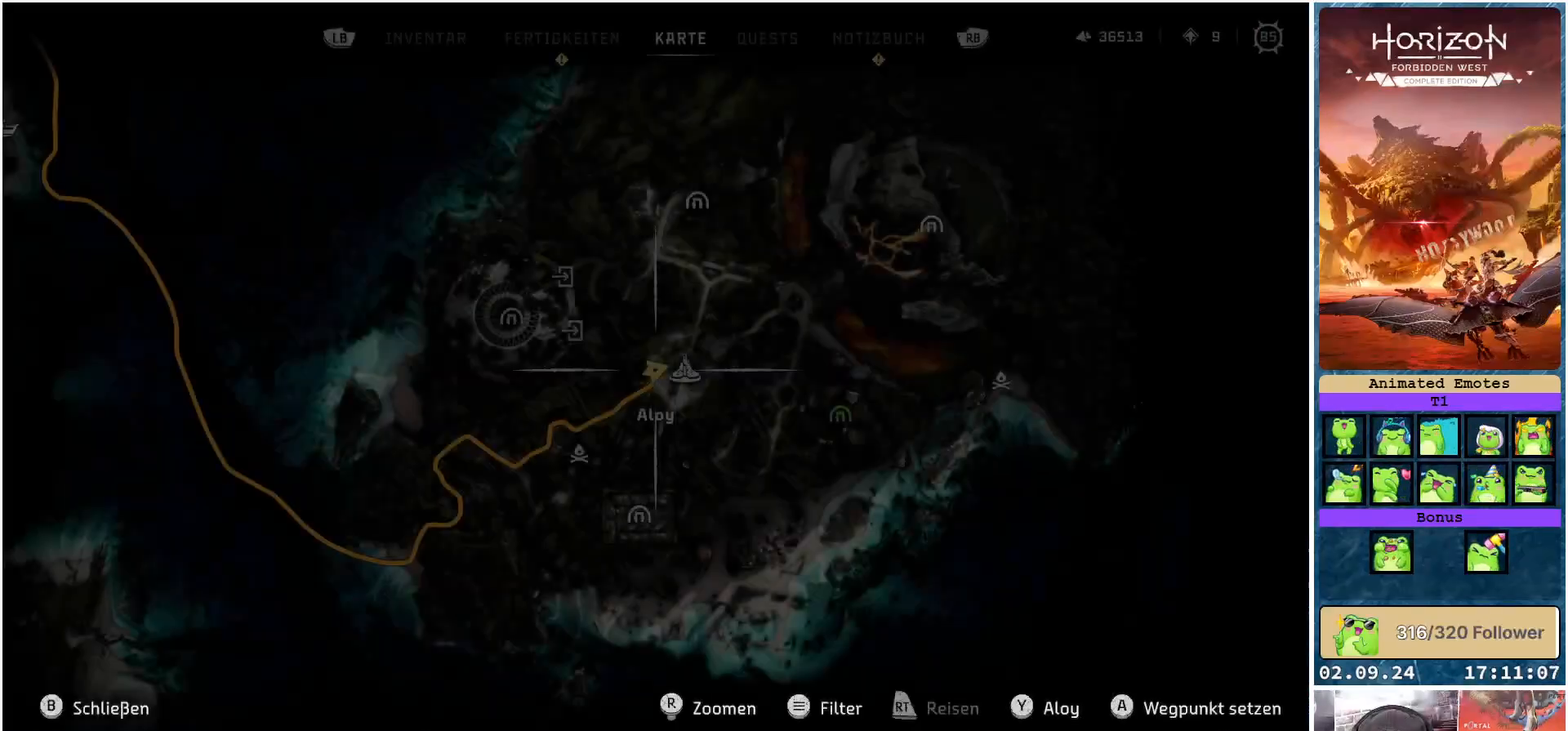
{"buttons": [], "left_stick": "center", "right_stick": "center", "events": []}
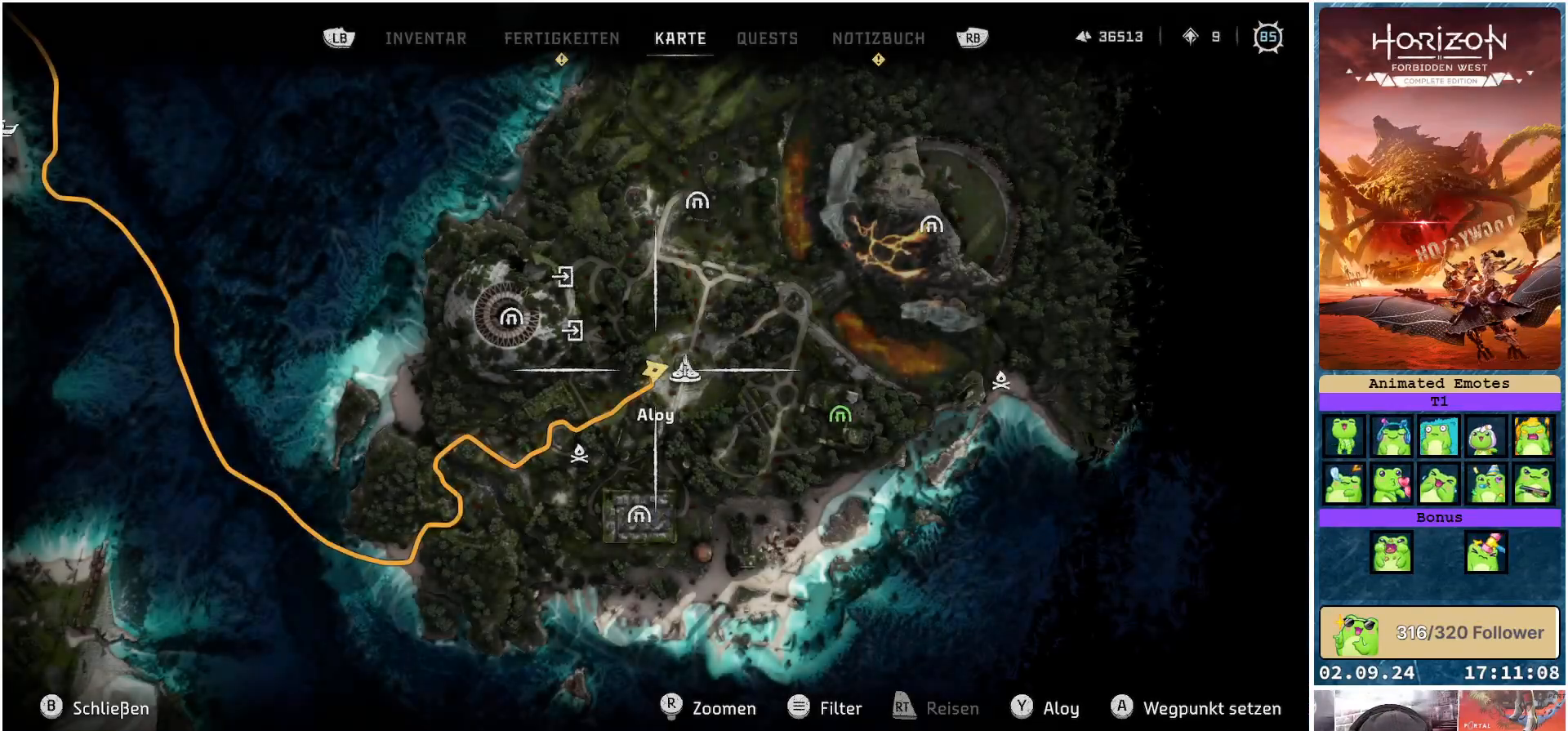
{"buttons": ["R1"], "left_stick": "center", "right_stick": "center", "events": [[467, "R1", "down"]]}
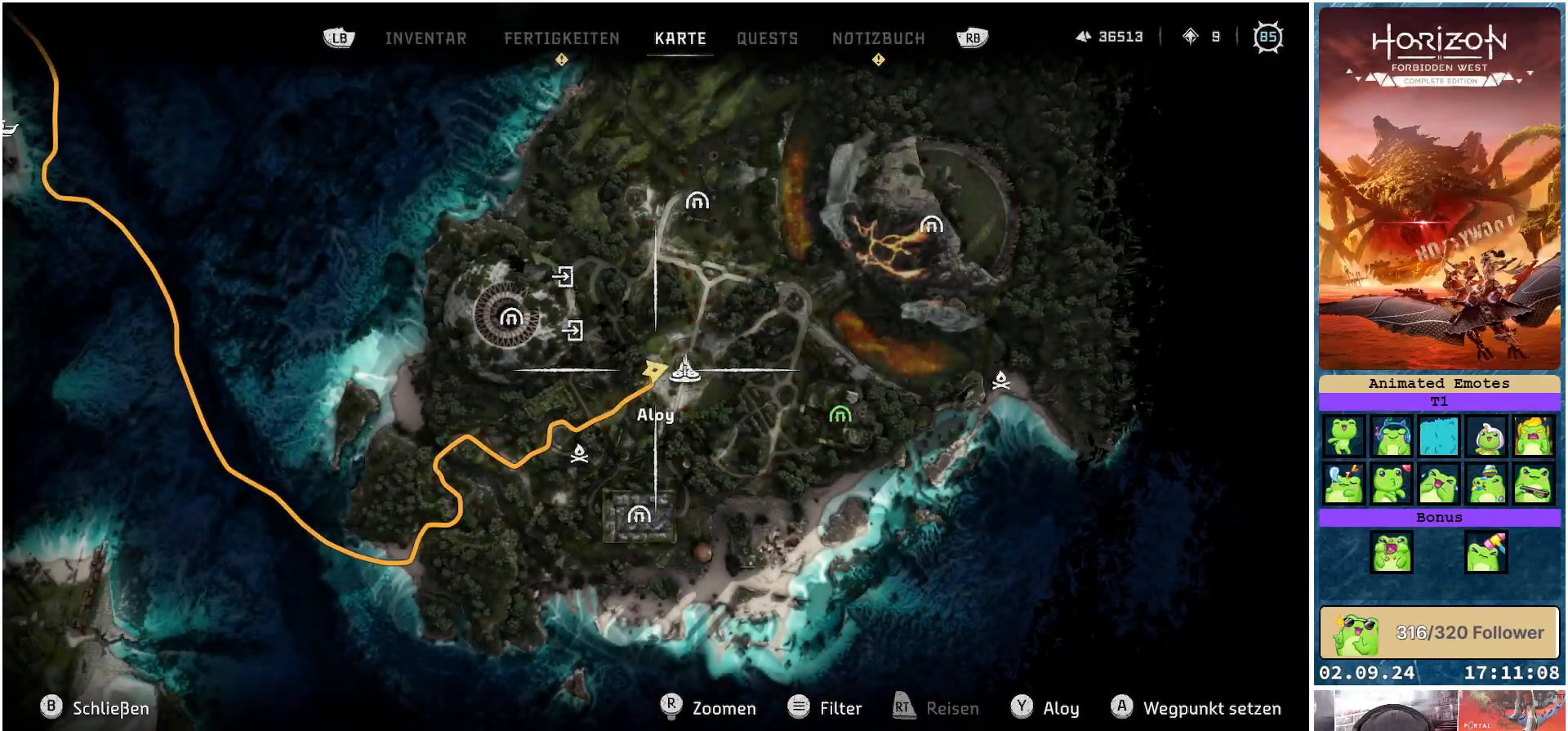
{"buttons": [], "left_stick": "center", "right_stick": "center", "events": [[133, "R1", "up"], [267, "R1", "down"], [400, "R1", "up"]]}
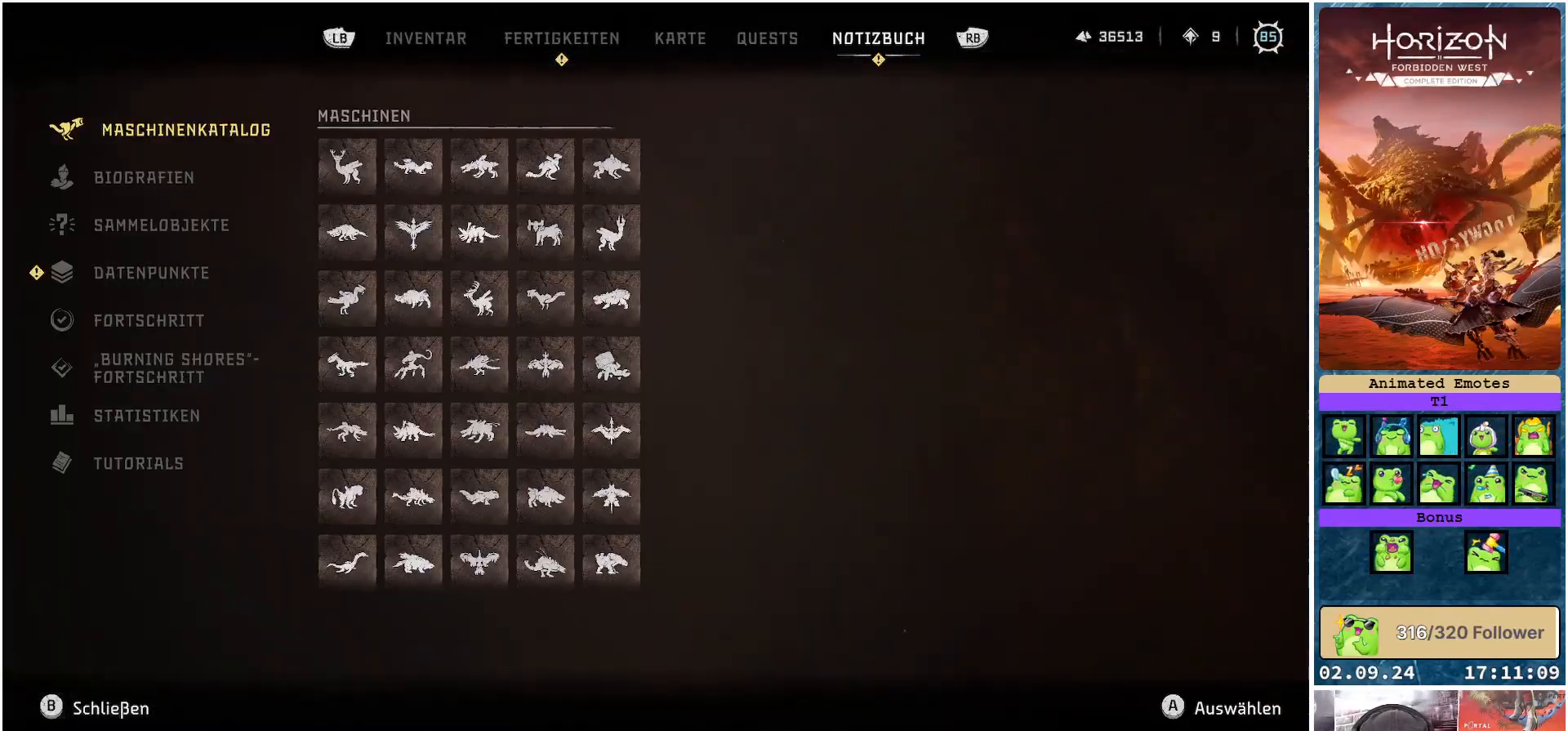
{"buttons": [], "left_stick": "center", "right_stick": "center", "events": []}
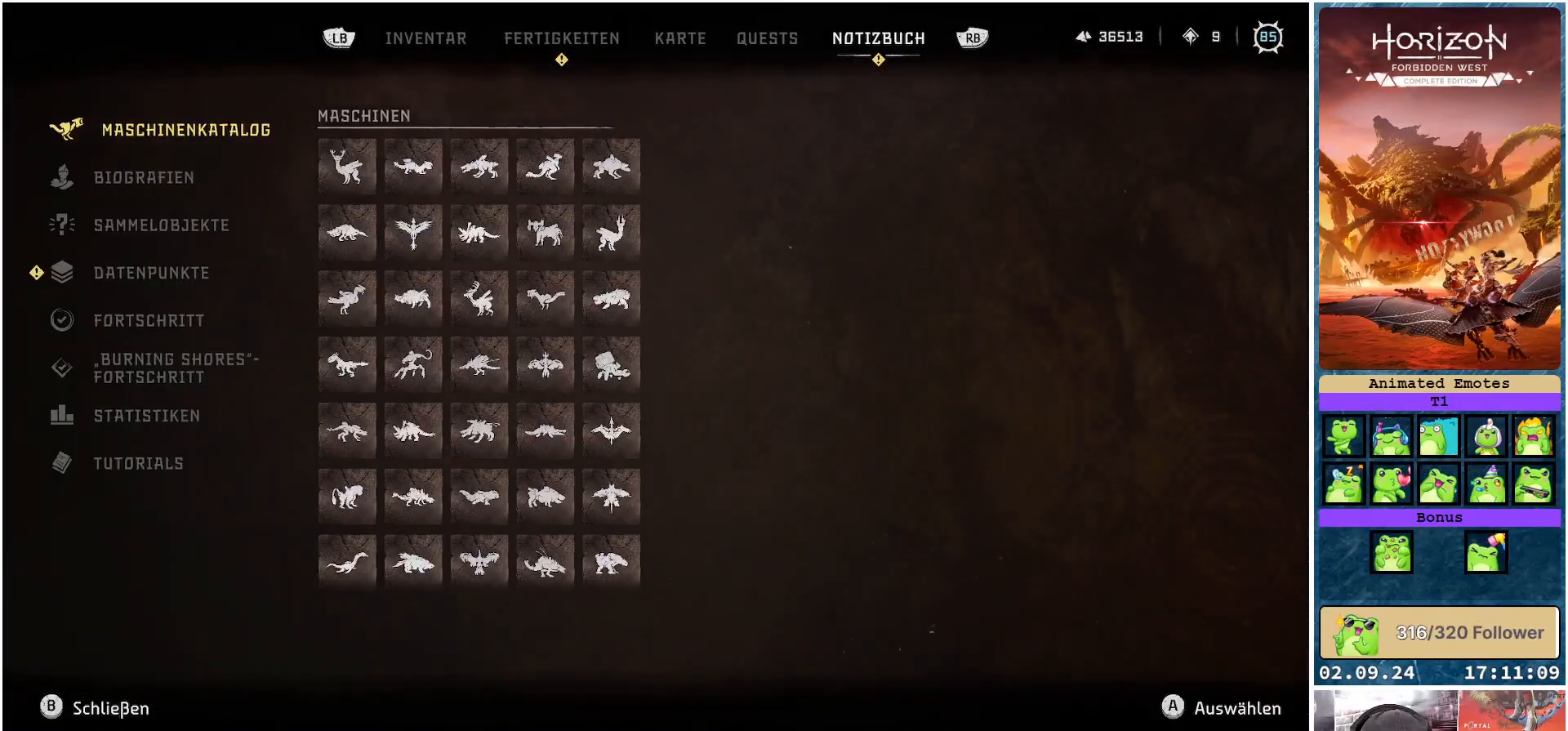
{"buttons": [], "left_stick": "center", "right_stick": "center", "events": [[133, "DPAD_DOWN", "down"], [267, "DPAD_DOWN", "up"], [350, "DPAD_DOWN", "down"], [467, "DPAD_DOWN", "up"]]}
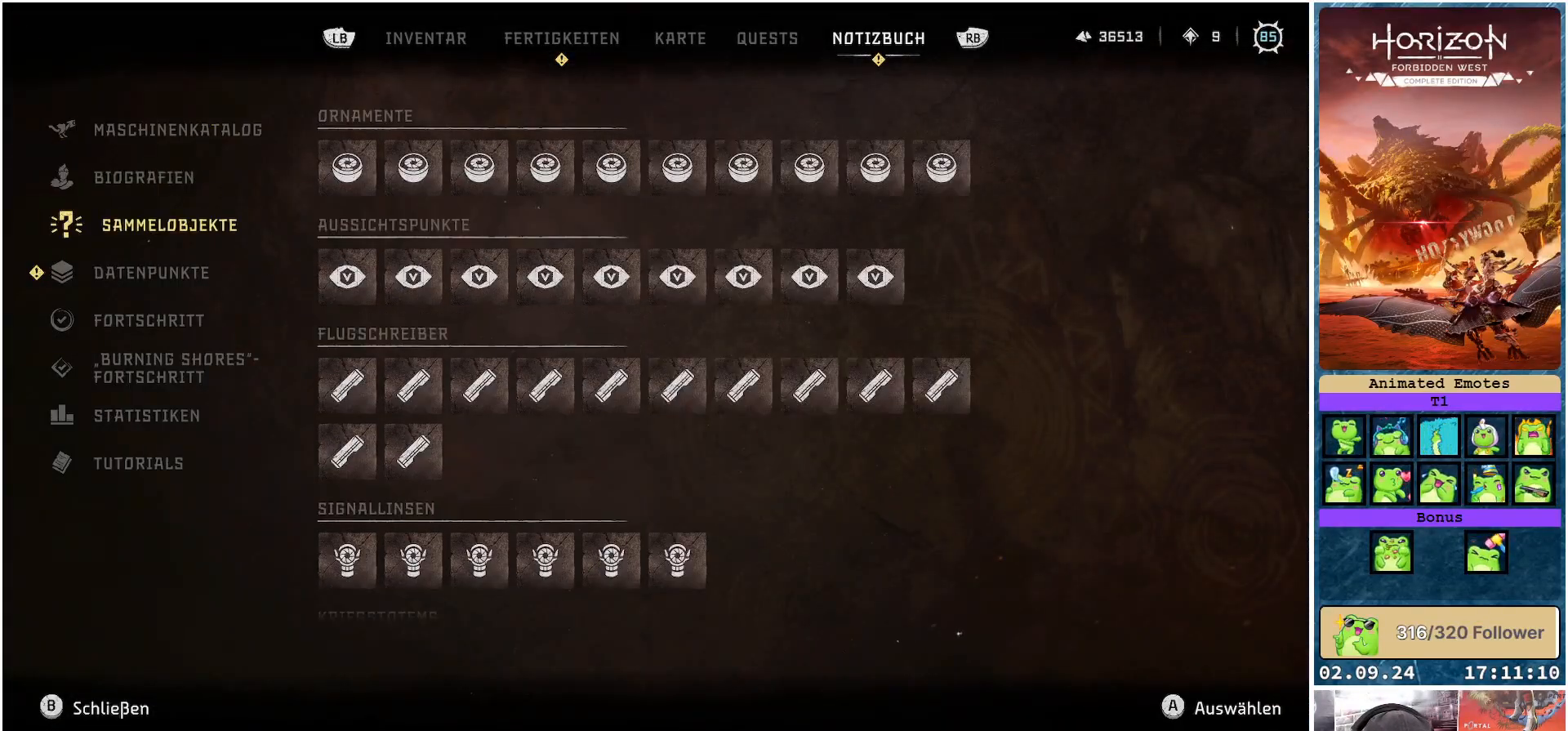
{"buttons": [], "left_stick": "center", "right_stick": "center", "events": [[50, "DPAD_DOWN", "down"], [150, "DPAD_DOWN", "up"]]}
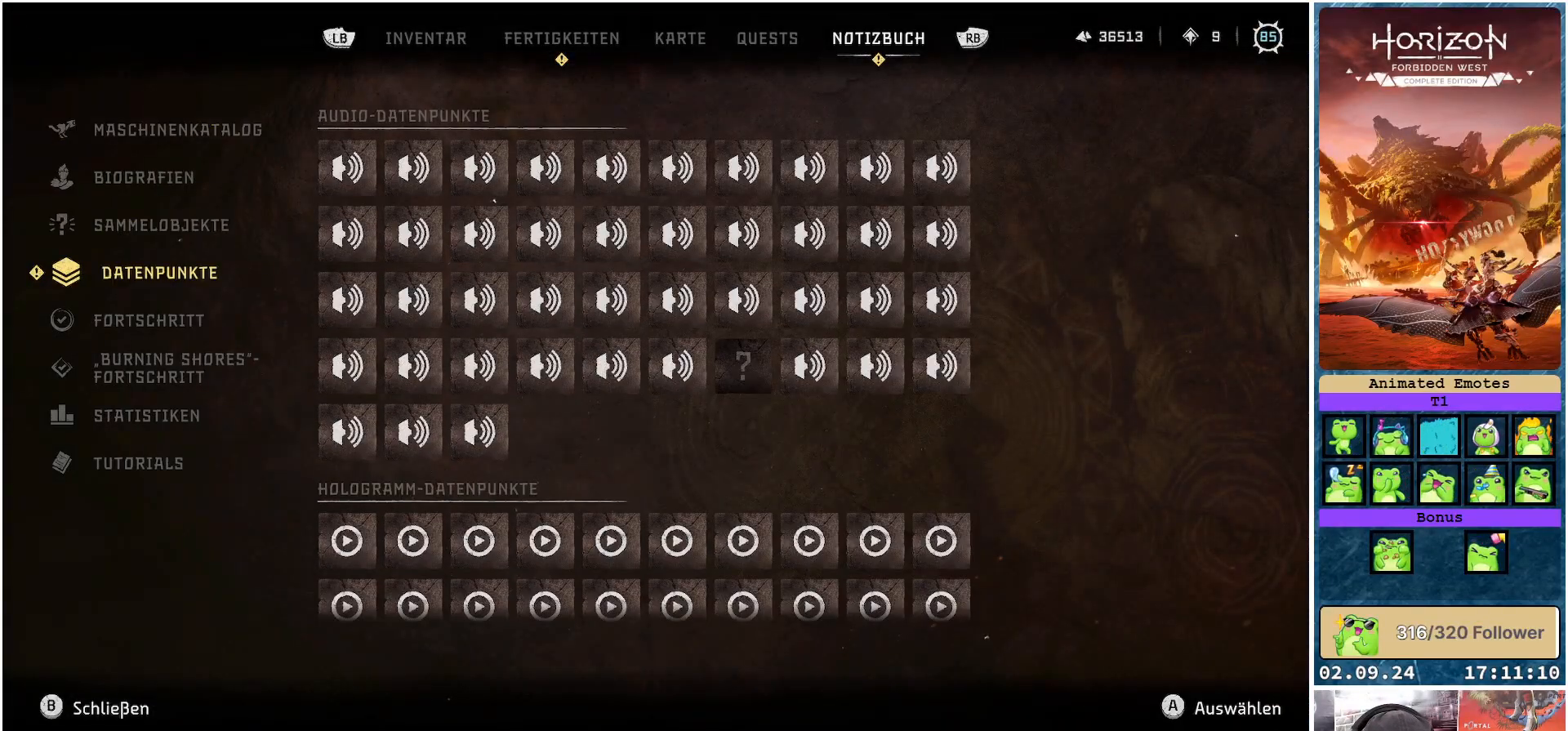
{"buttons": [], "left_stick": "center", "right_stick": "center", "events": [[67, "A", "down"], [150, "A", "up"]]}
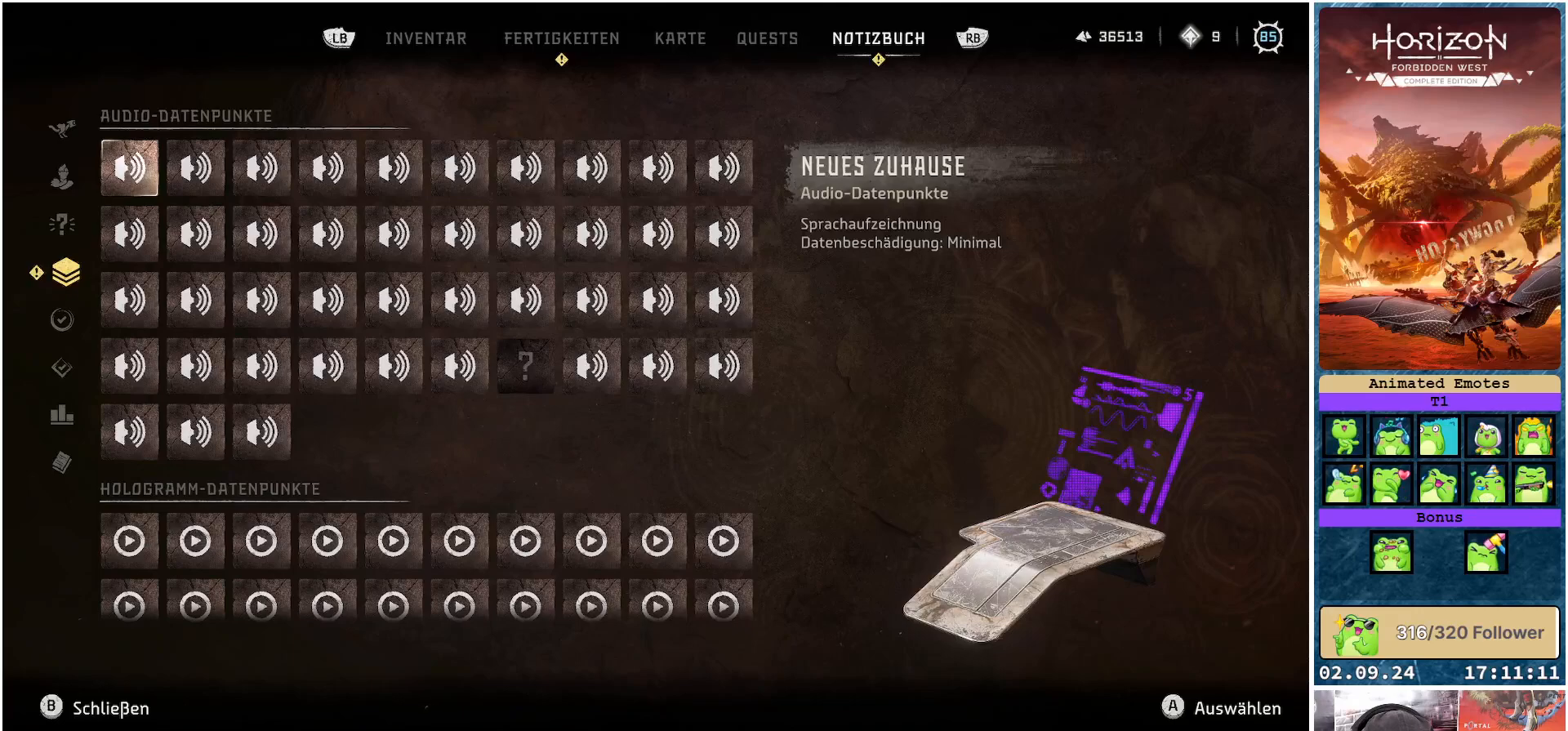
{"buttons": [], "left_stick": "center", "right_stick": "center", "events": [[50, "DPAD_UP", "down"], [167, "DPAD_UP", "up"]]}
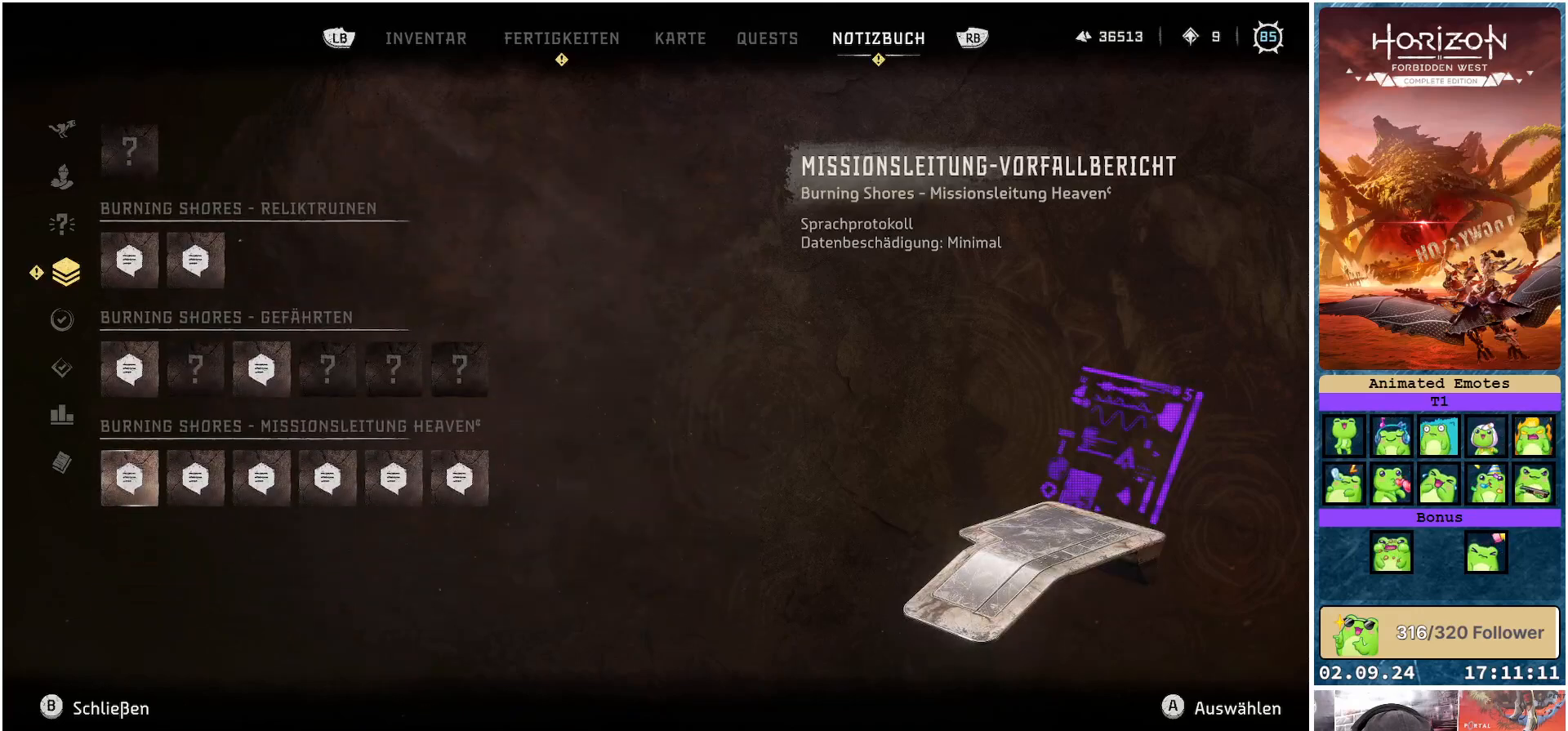
{"buttons": ["DPAD_UP"], "left_stick": "center", "right_stick": "center", "events": [[233, "DPAD_UP", "down"], [317, "DPAD_UP", "up"], [417, "DPAD_UP", "down"]]}
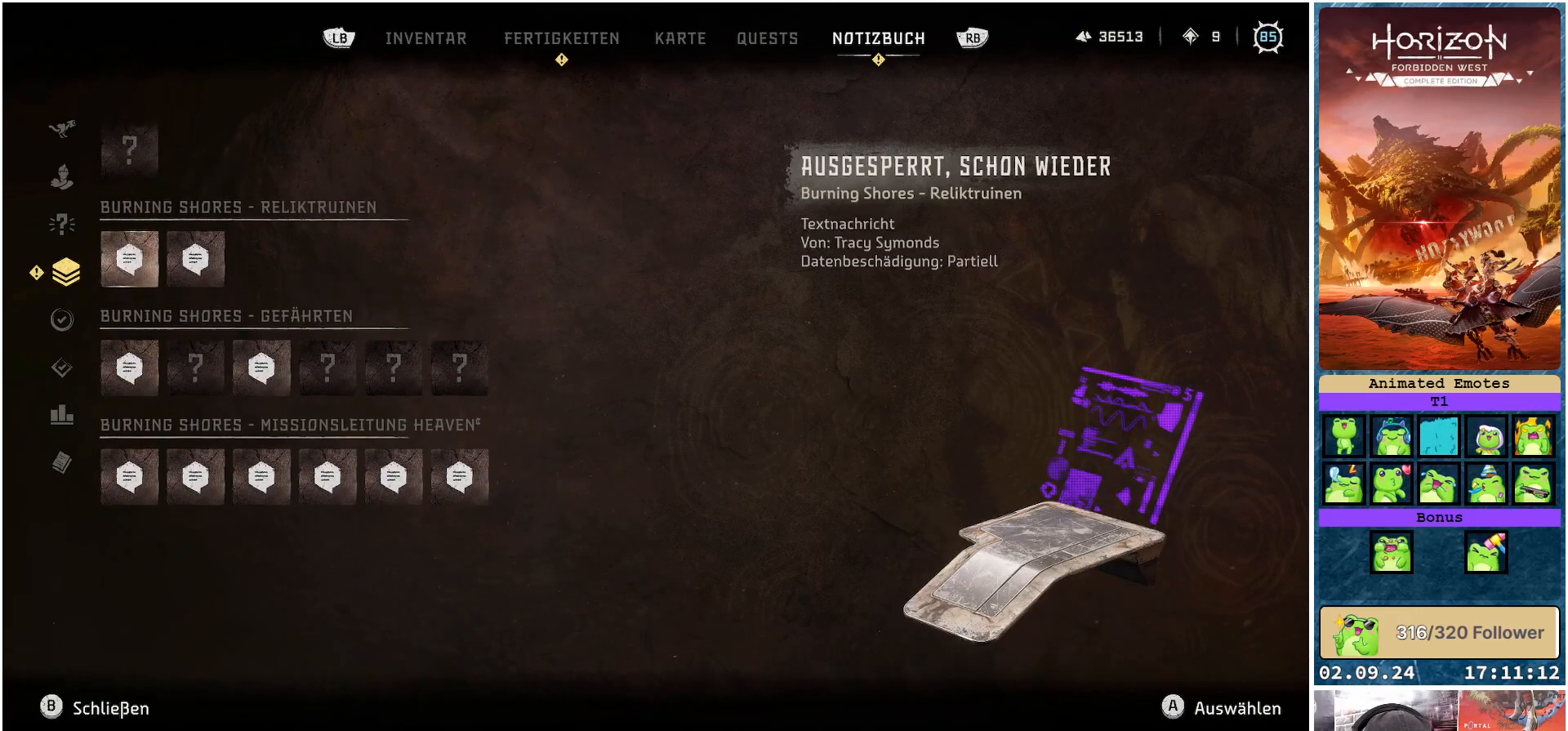
{"buttons": ["DPAD_UP"], "left_stick": "center", "right_stick": "center", "events": [[17, "DPAD_UP", "up"], [100, "DPAD_UP", "down"], [200, "DPAD_UP", "up"], [283, "DPAD_UP", "down"], [383, "DPAD_UP", "up"], [483, "DPAD_UP", "down"]]}
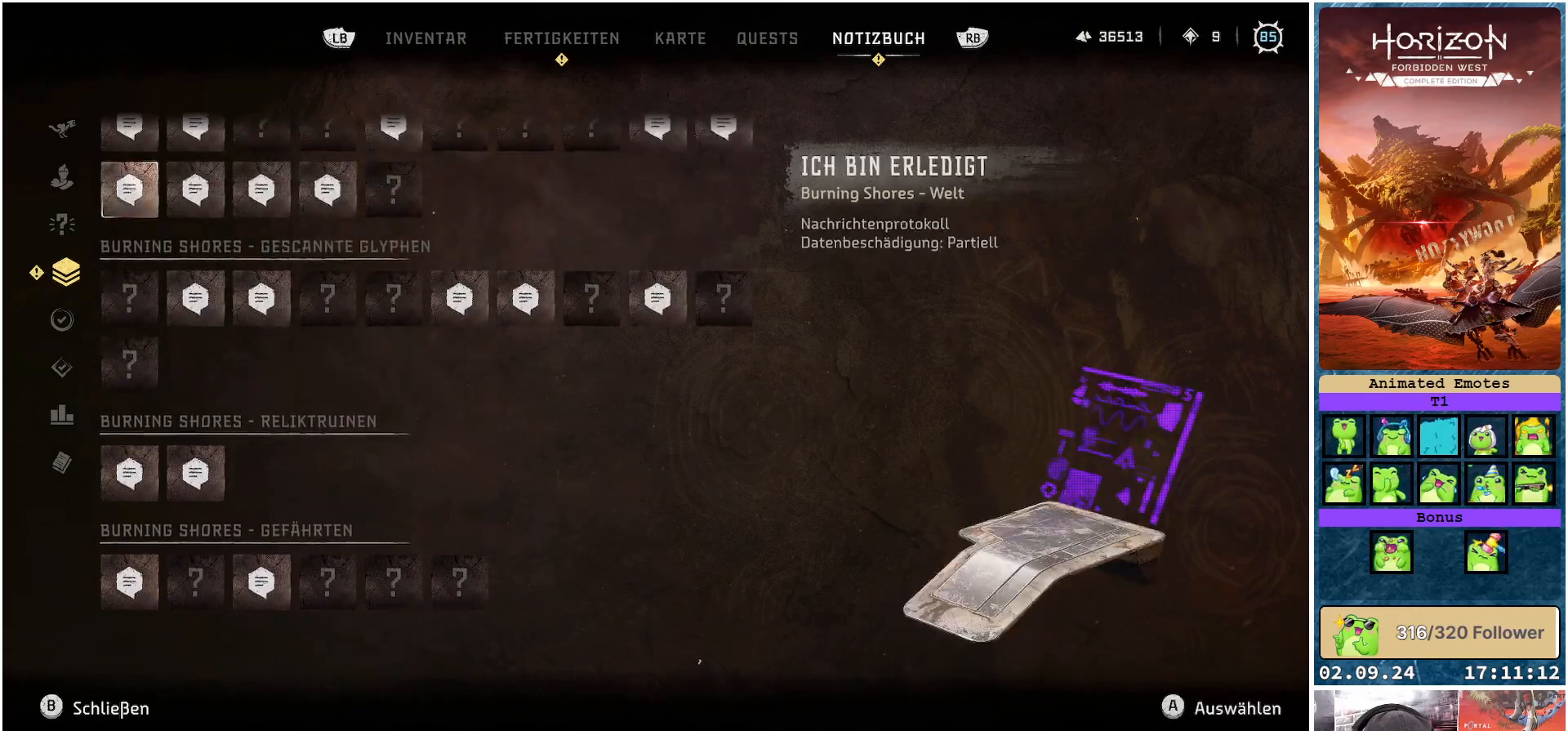
{"buttons": ["DPAD_UP"], "left_stick": "center", "right_stick": "center", "events": [[83, "DPAD_UP", "up"], [183, "DPAD_UP", "down"], [283, "DPAD_UP", "up"], [383, "DPAD_UP", "down"]]}
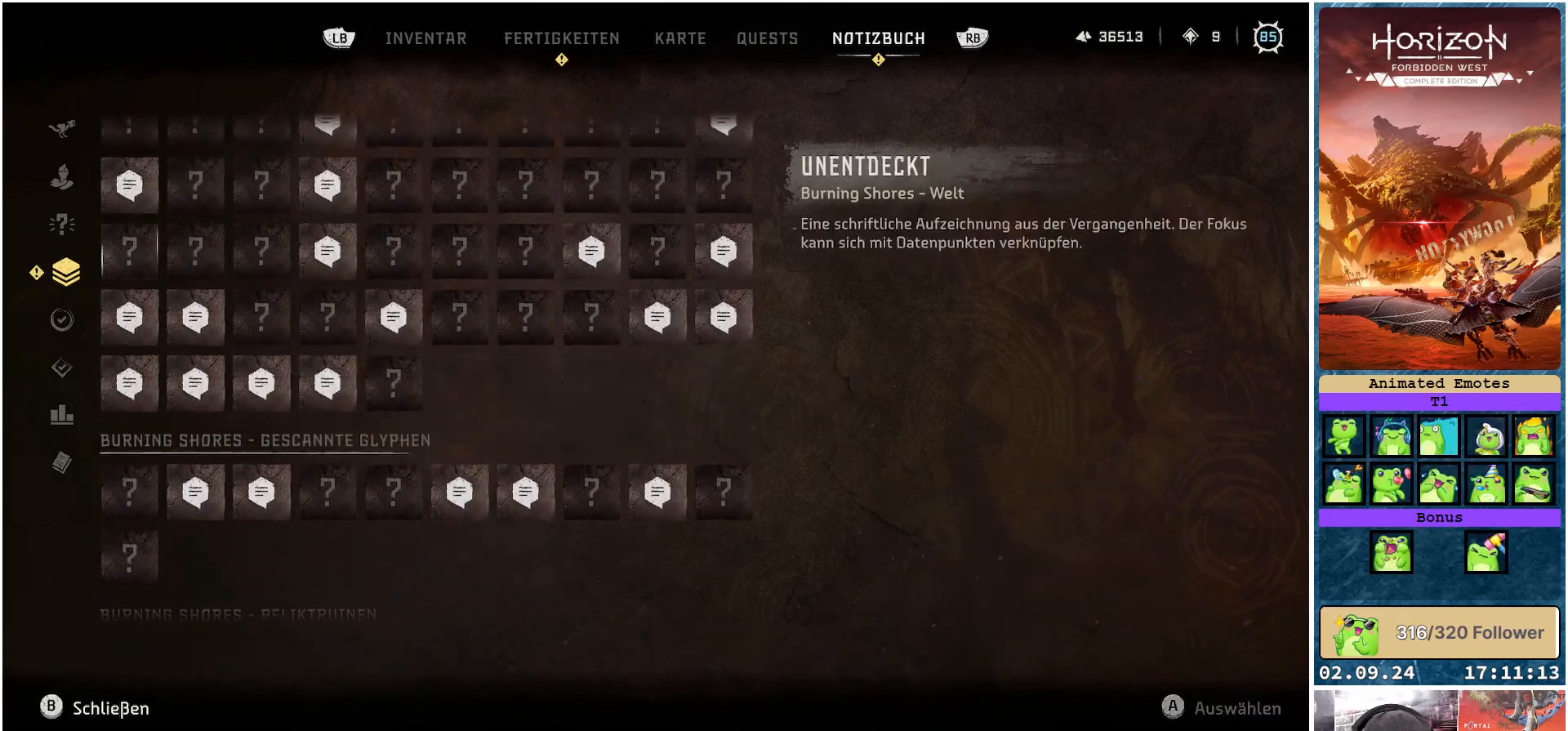
{"buttons": [], "left_stick": "center", "right_stick": "center", "events": [[17, "DPAD_UP", "up"], [133, "DPAD_UP", "down"], [250, "DPAD_UP", "up"], [367, "DPAD_UP", "down"], [500, "DPAD_UP", "up"]]}
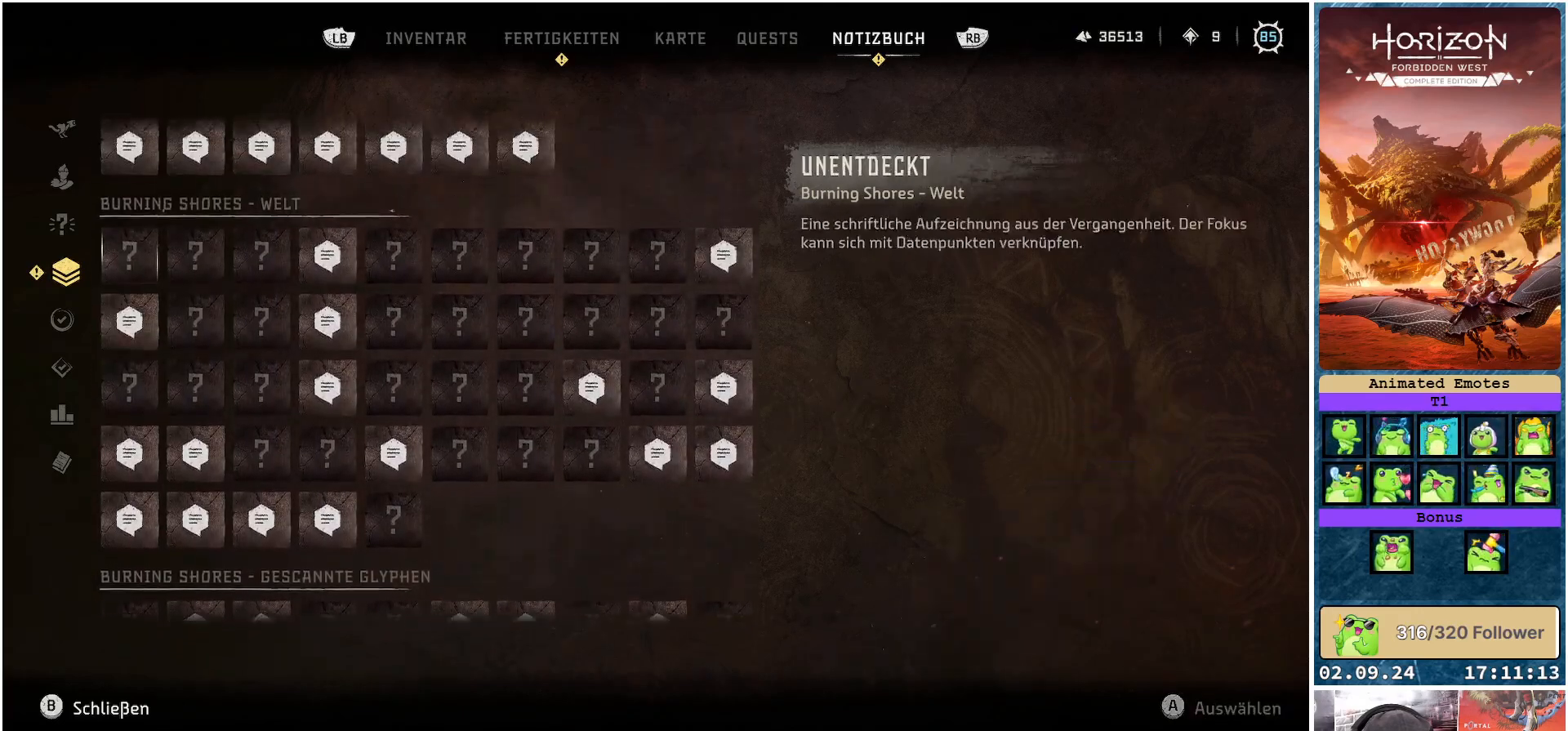
{"buttons": [], "left_stick": "center", "right_stick": "center", "events": [[117, "DPAD_UP", "down"], [233, "DPAD_UP", "up"], [350, "DPAD_UP", "down"], [467, "DPAD_UP", "up"]]}
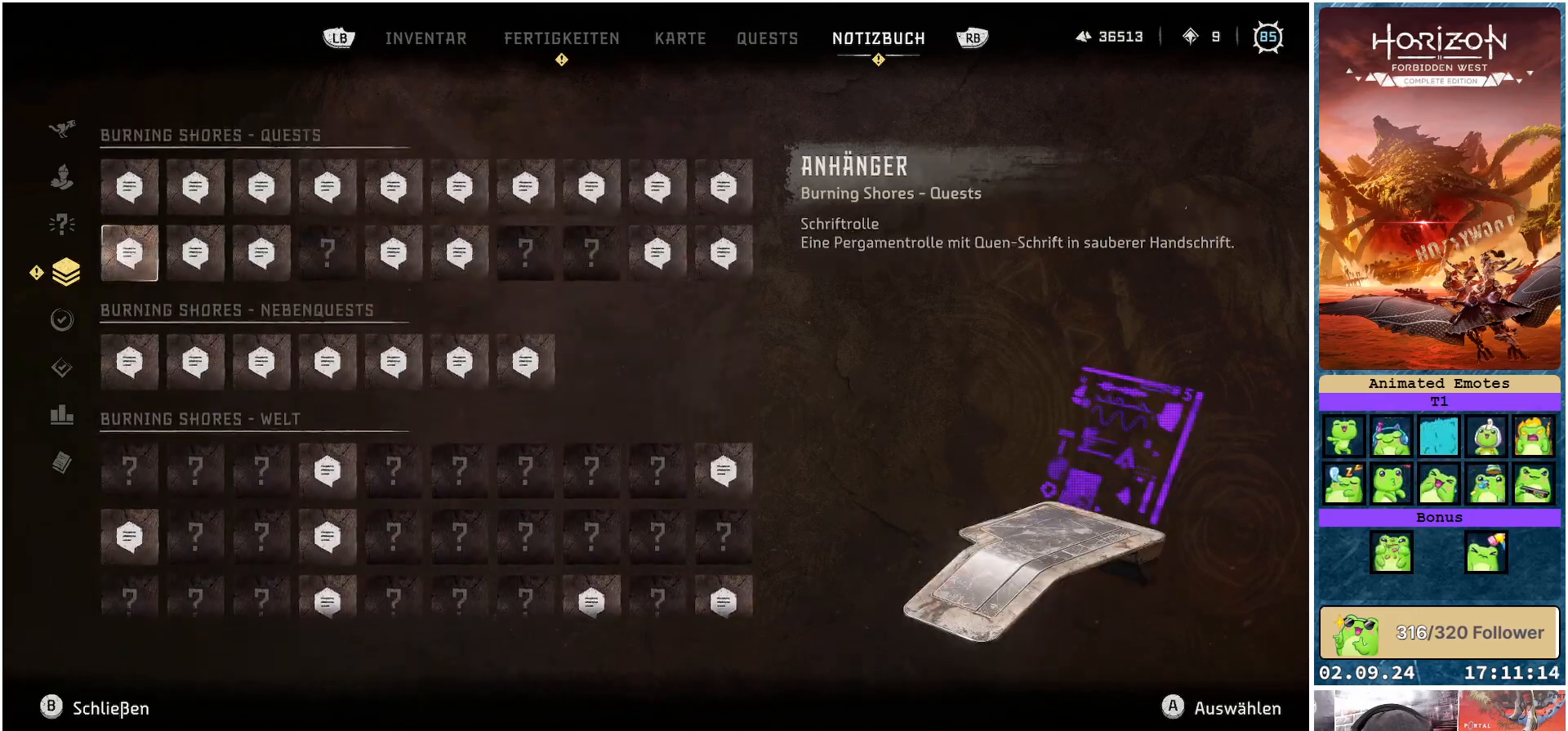
{"buttons": ["DPAD_UP"], "left_stick": "center", "right_stick": "center", "events": [[133, "DPAD_UP", "down"], [283, "DPAD_UP", "up"], [417, "DPAD_UP", "down"]]}
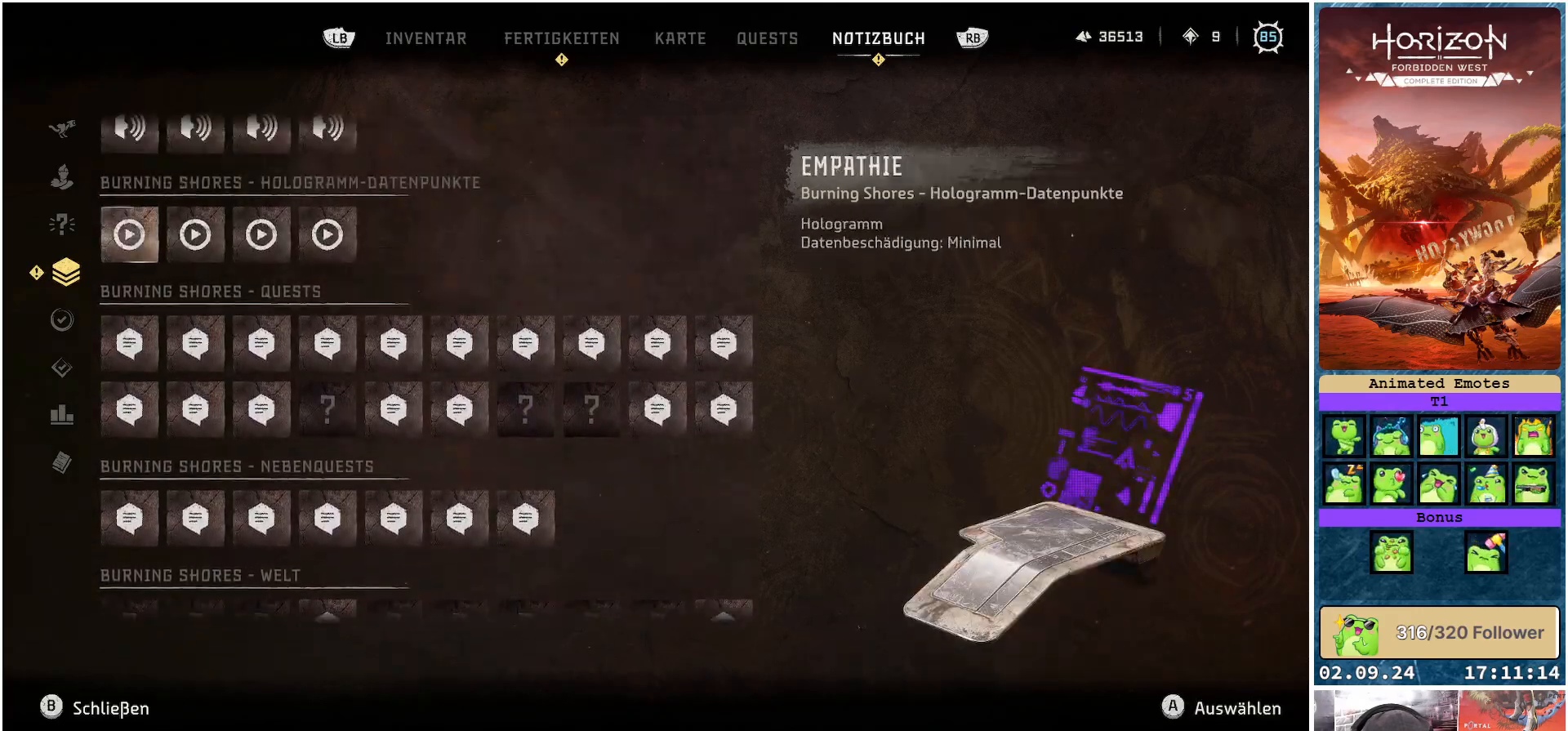
{"buttons": [], "left_stick": "center", "right_stick": "center", "events": [[50, "DPAD_UP", "up"], [200, "DPAD_UP", "down"], [333, "DPAD_UP", "up"]]}
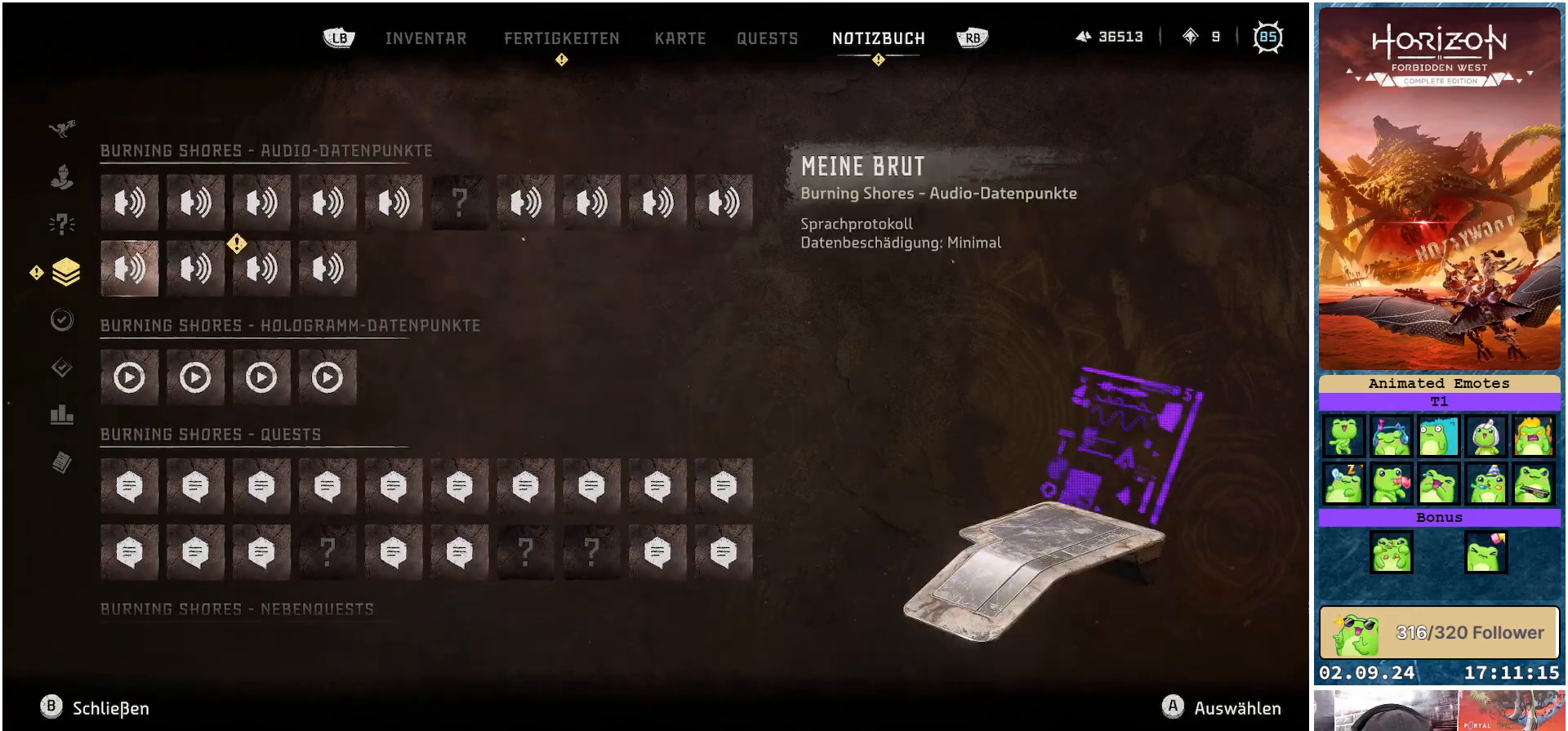
{"buttons": [], "left_stick": "center", "right_stick": "center", "events": [[383, "DPAD_RIGHT", "down"], [500, "DPAD_RIGHT", "up"]]}
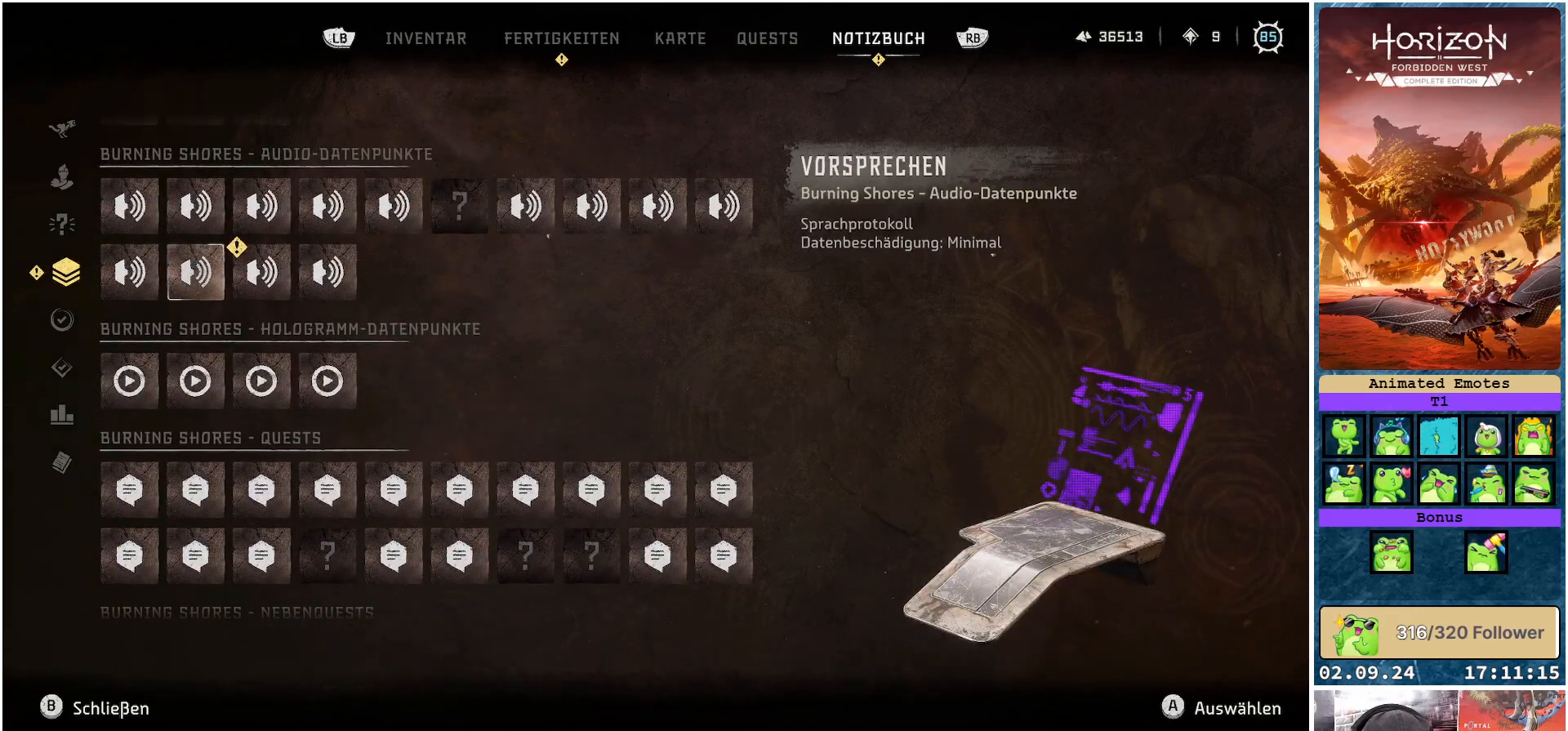
{"buttons": [], "left_stick": "center", "right_stick": "center", "events": [[117, "DPAD_RIGHT", "down"], [233, "DPAD_RIGHT", "up"]]}